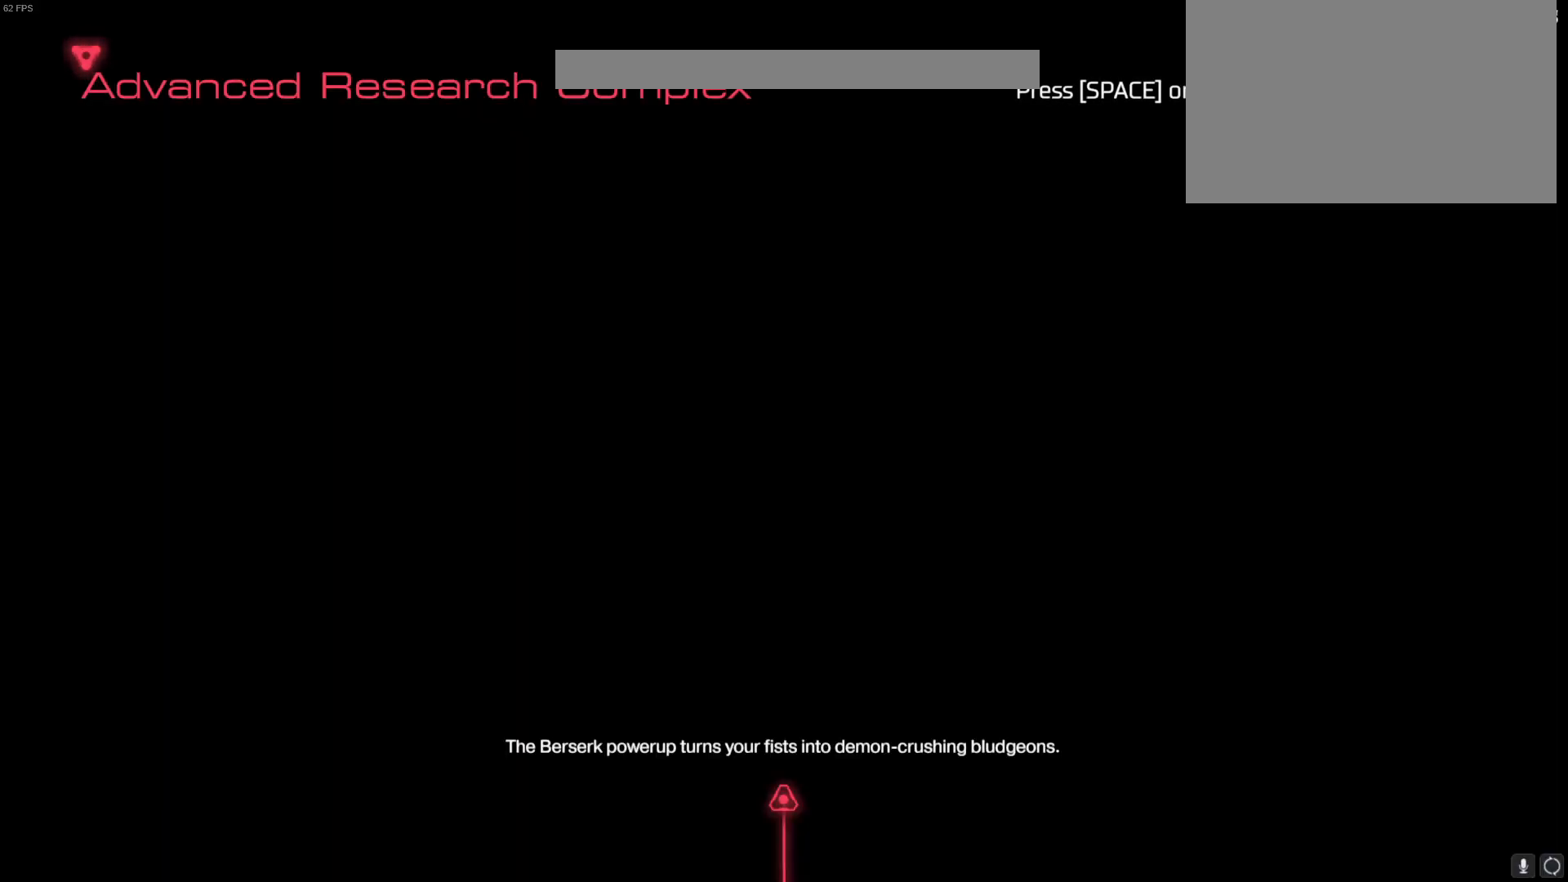
Gameplay with keyboard; each line is a JSON object with the keys held at the frame after it. "events" lists presses ("down") and releases ("up") of "1", "2", "3", "4", "5", "a", "alt", "b", "c", "caps_lock", "ctrl", "d", "e", "f", "g", "q", "r", "s", "shift", "space", "t", "tab", "tilde", "v", "w", "x" and "z" between this image and that frame as [ms after this image, input, new state], when the widget could be followed in between. No other keys are recorded. Mouse input is not recorded.
{"keys": [], "events": [[100, "space", "down"], [200, "space", "up"]]}
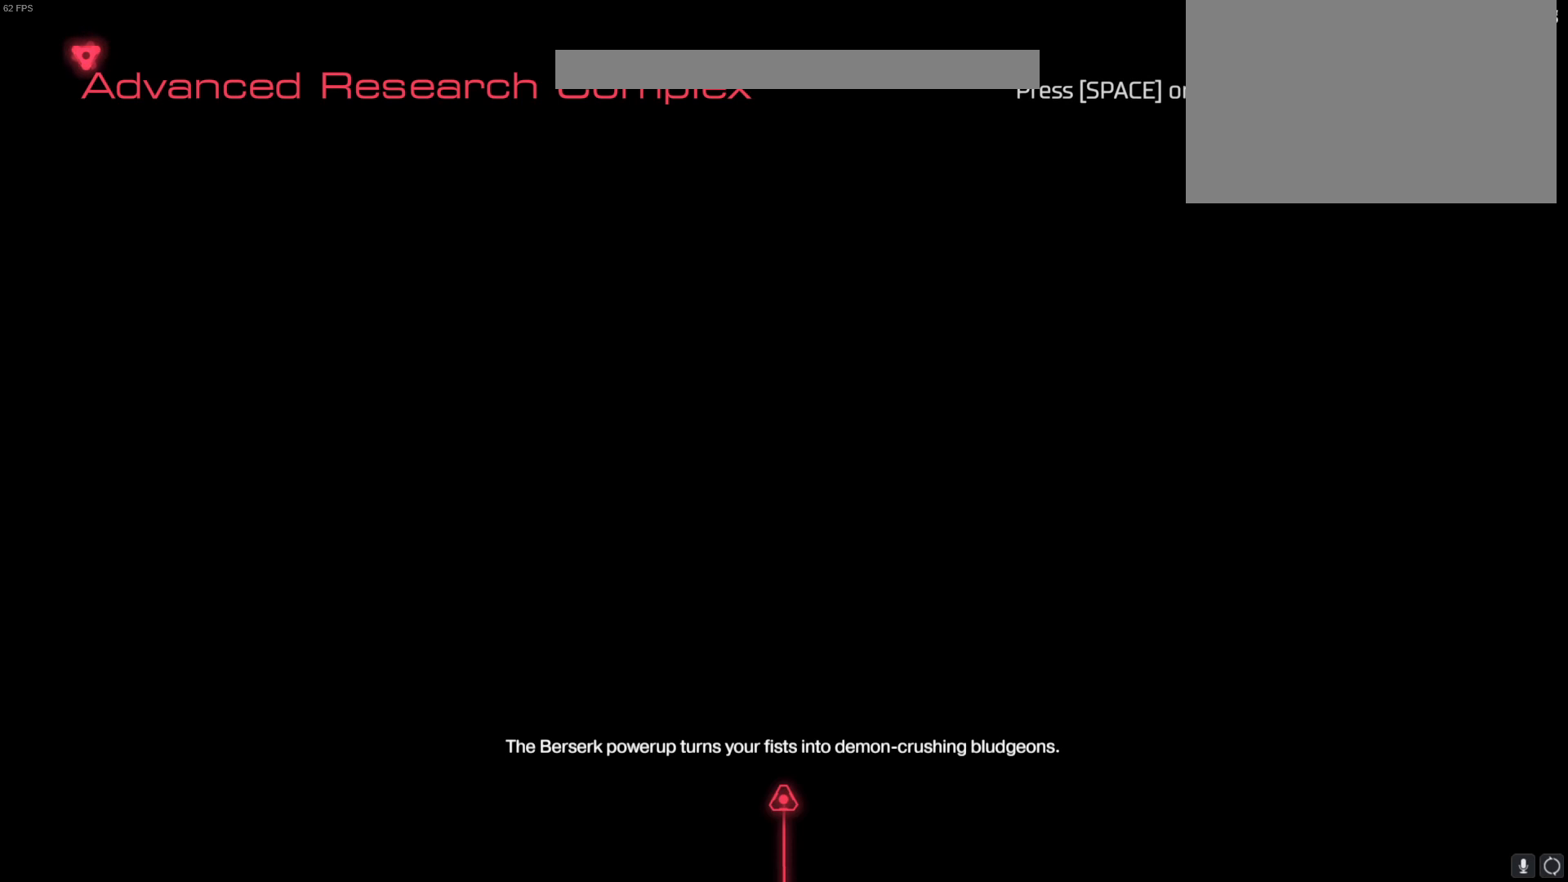
{"keys": ["3", "a"], "events": [[400, "3", "down"], [400, "a", "down"]]}
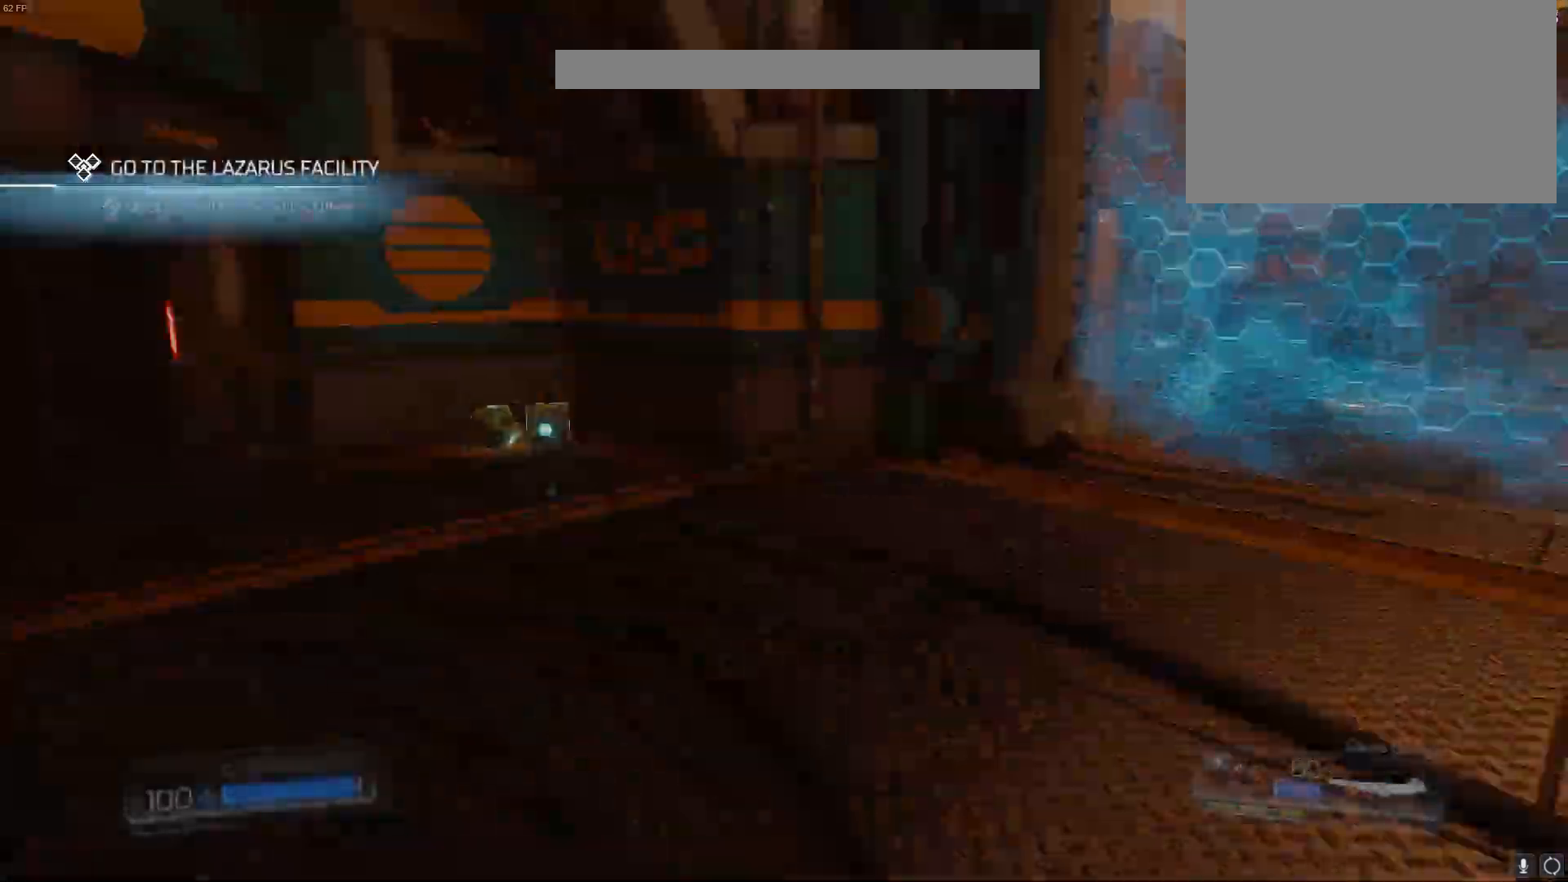
{"keys": ["s"], "events": [[50, "3", "up"], [183, "s", "down"], [233, "a", "up"]]}
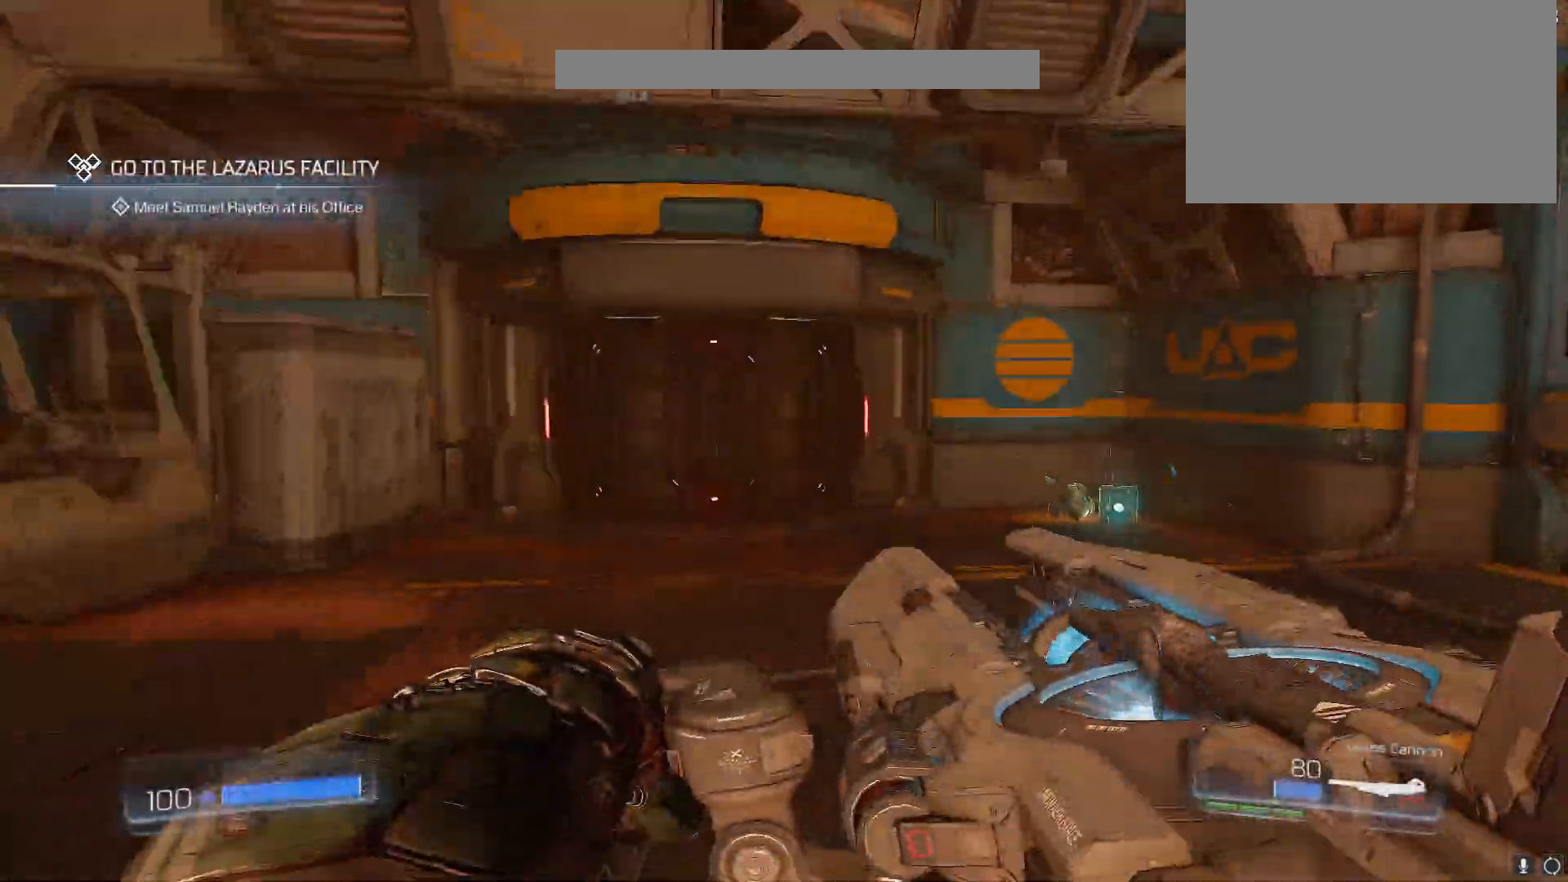
{"keys": [], "events": [[100, "space", "down"], [200, "s", "up"], [200, "space", "up"]]}
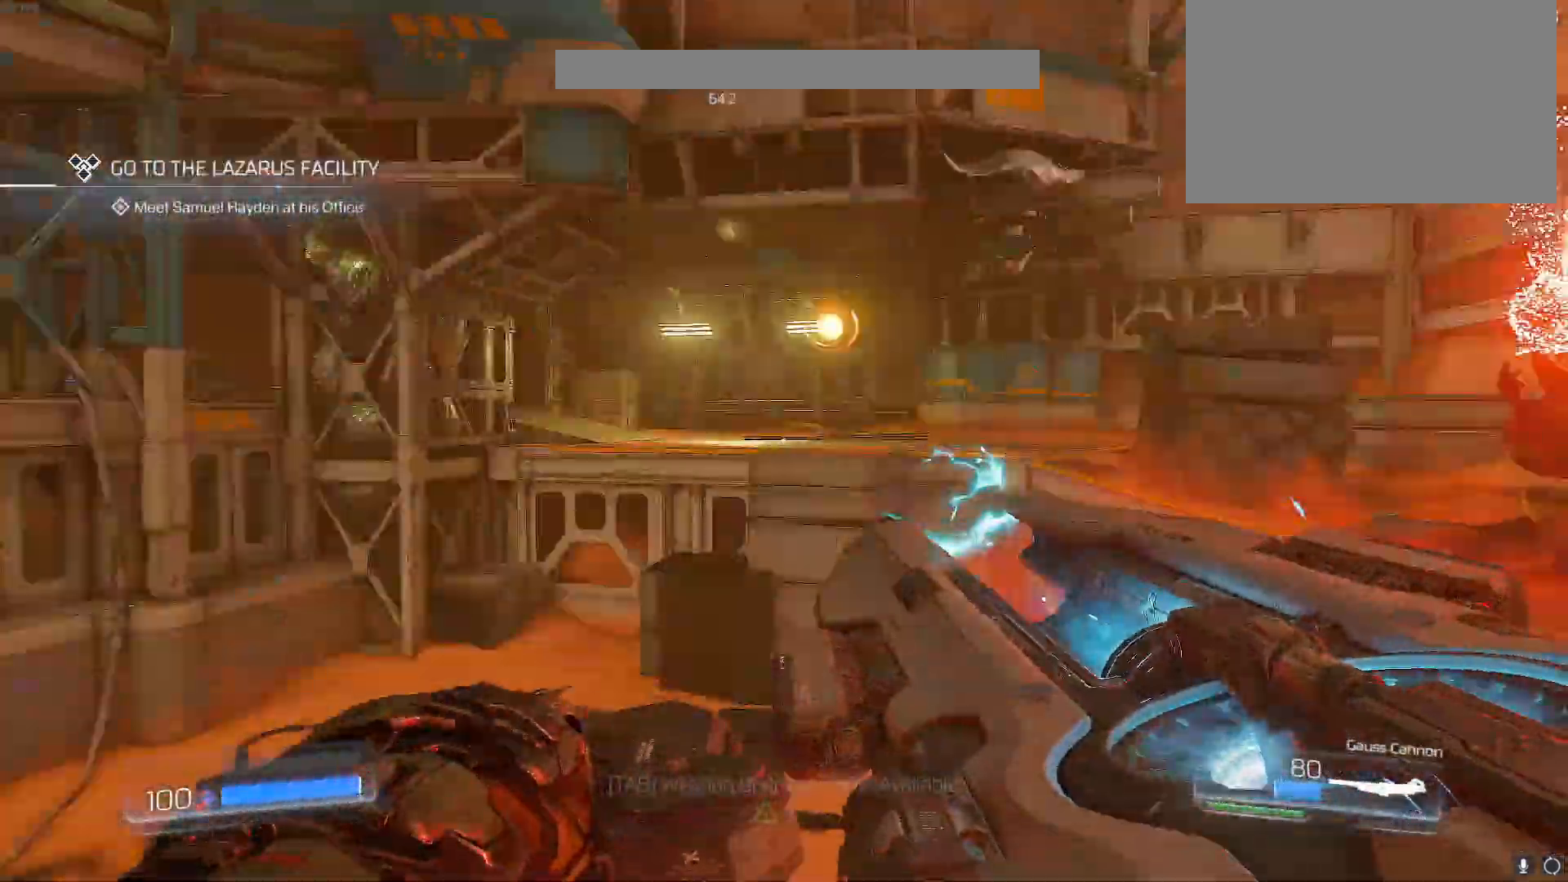
{"keys": ["w"], "events": [[33, "w", "down"]]}
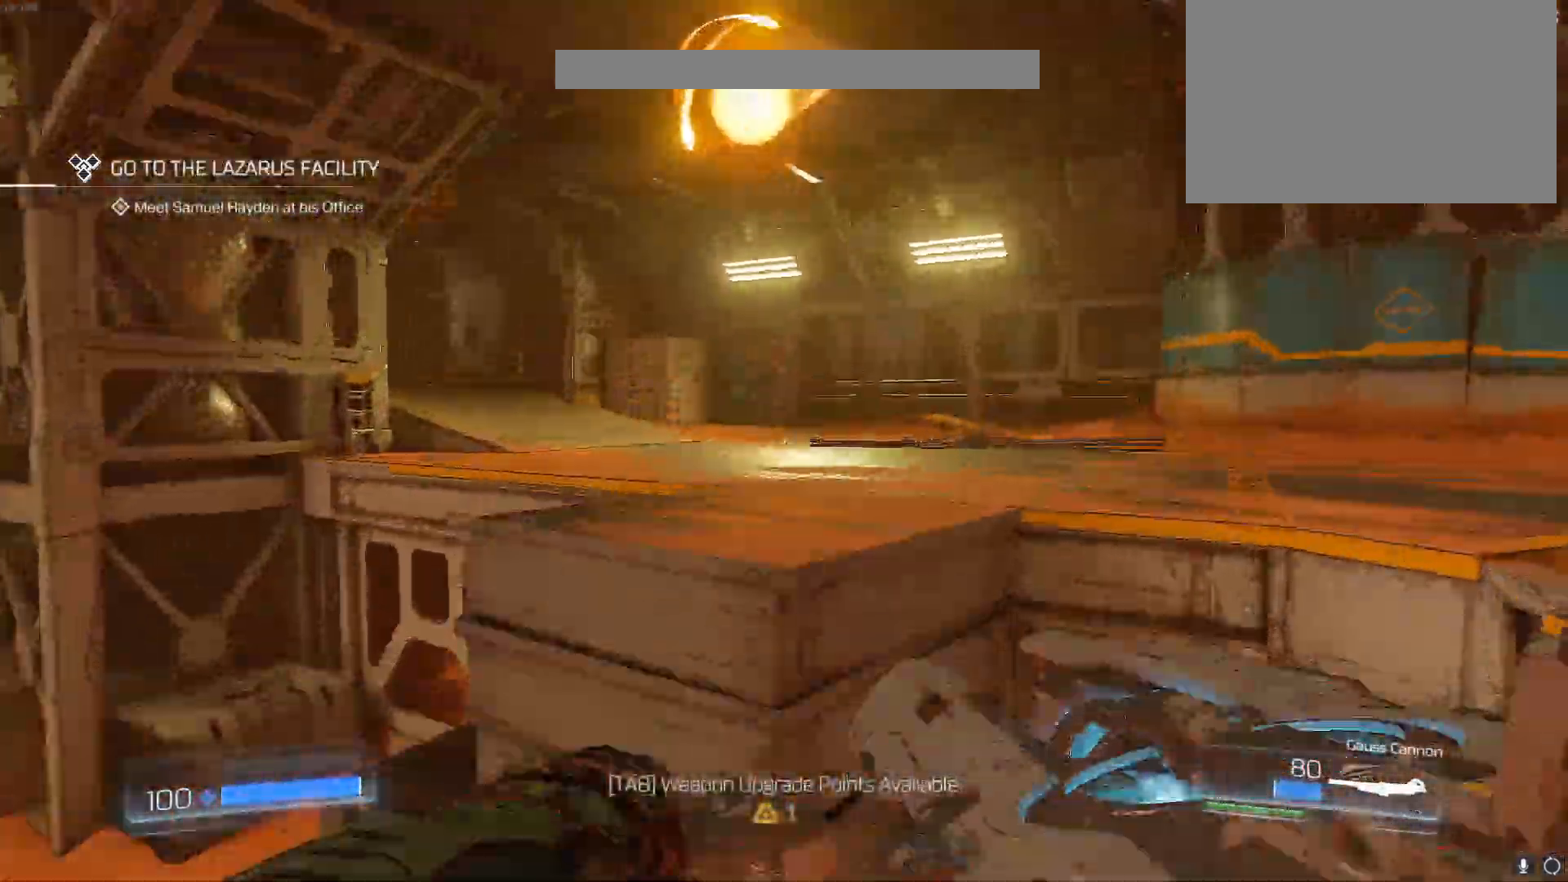
{"keys": ["a"], "events": [[467, "a", "down"], [467, "w", "up"]]}
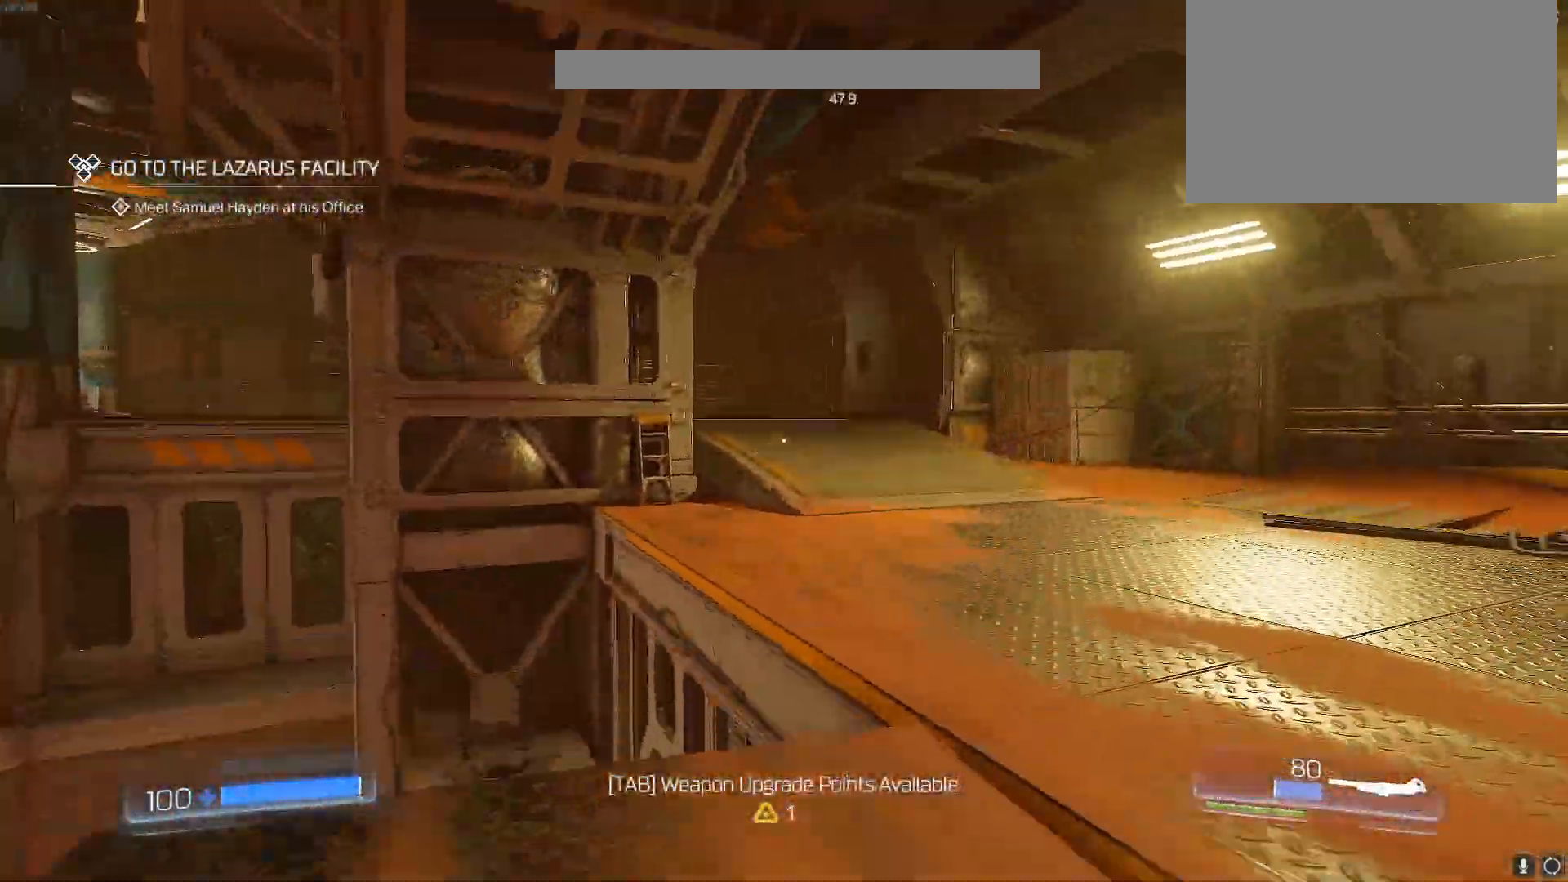
{"keys": ["w"], "events": [[17, "a", "up"], [250, "a", "down"], [250, "w", "down"], [300, "w", "up"], [333, "a", "up"], [483, "w", "down"]]}
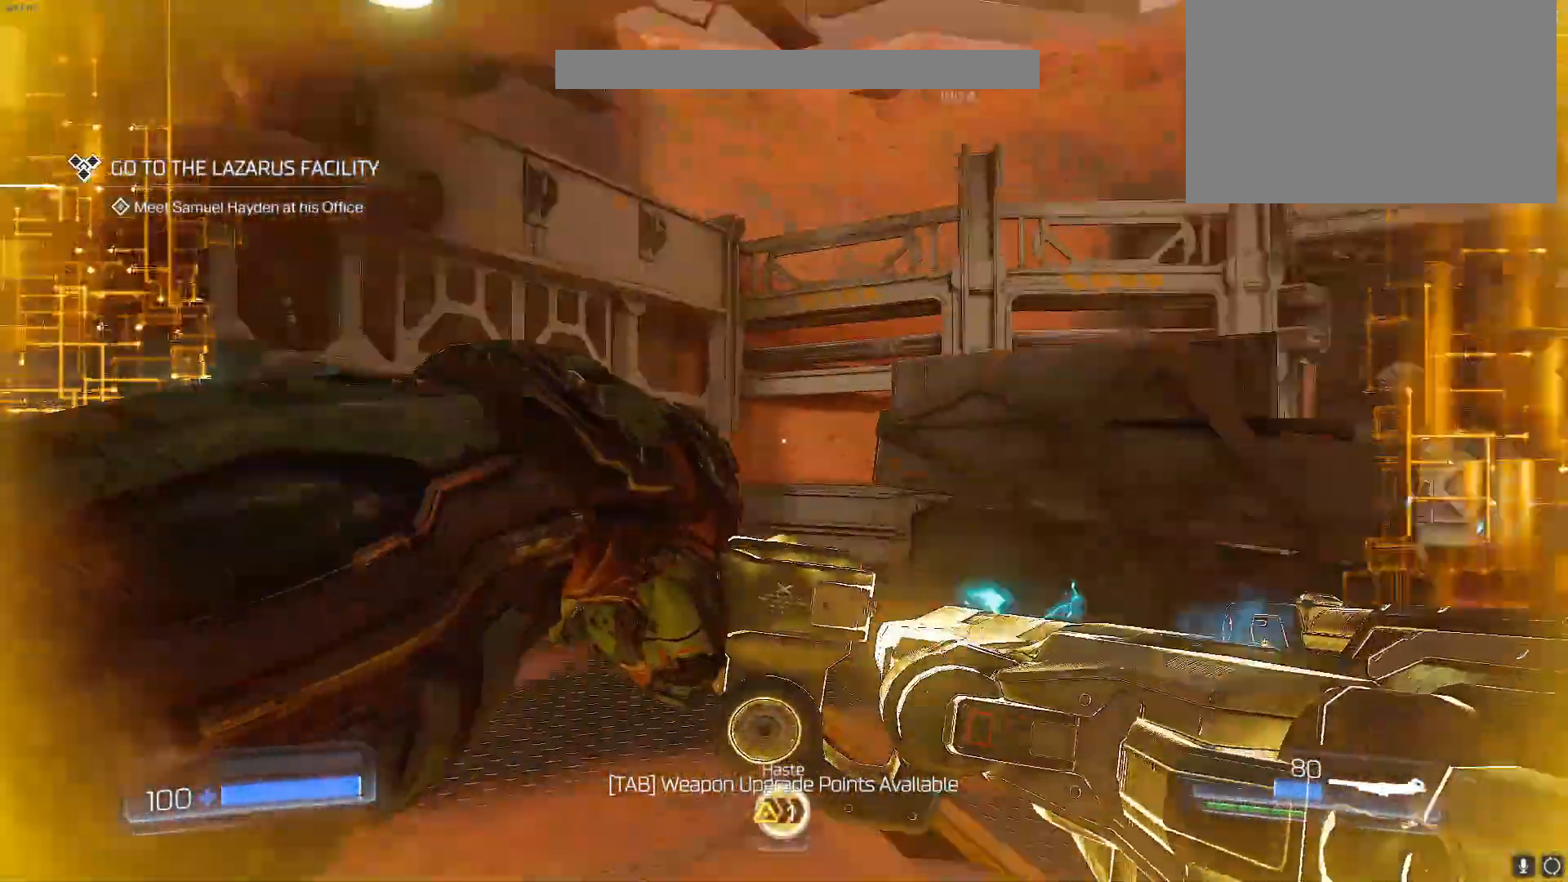
{"keys": ["w"], "events": []}
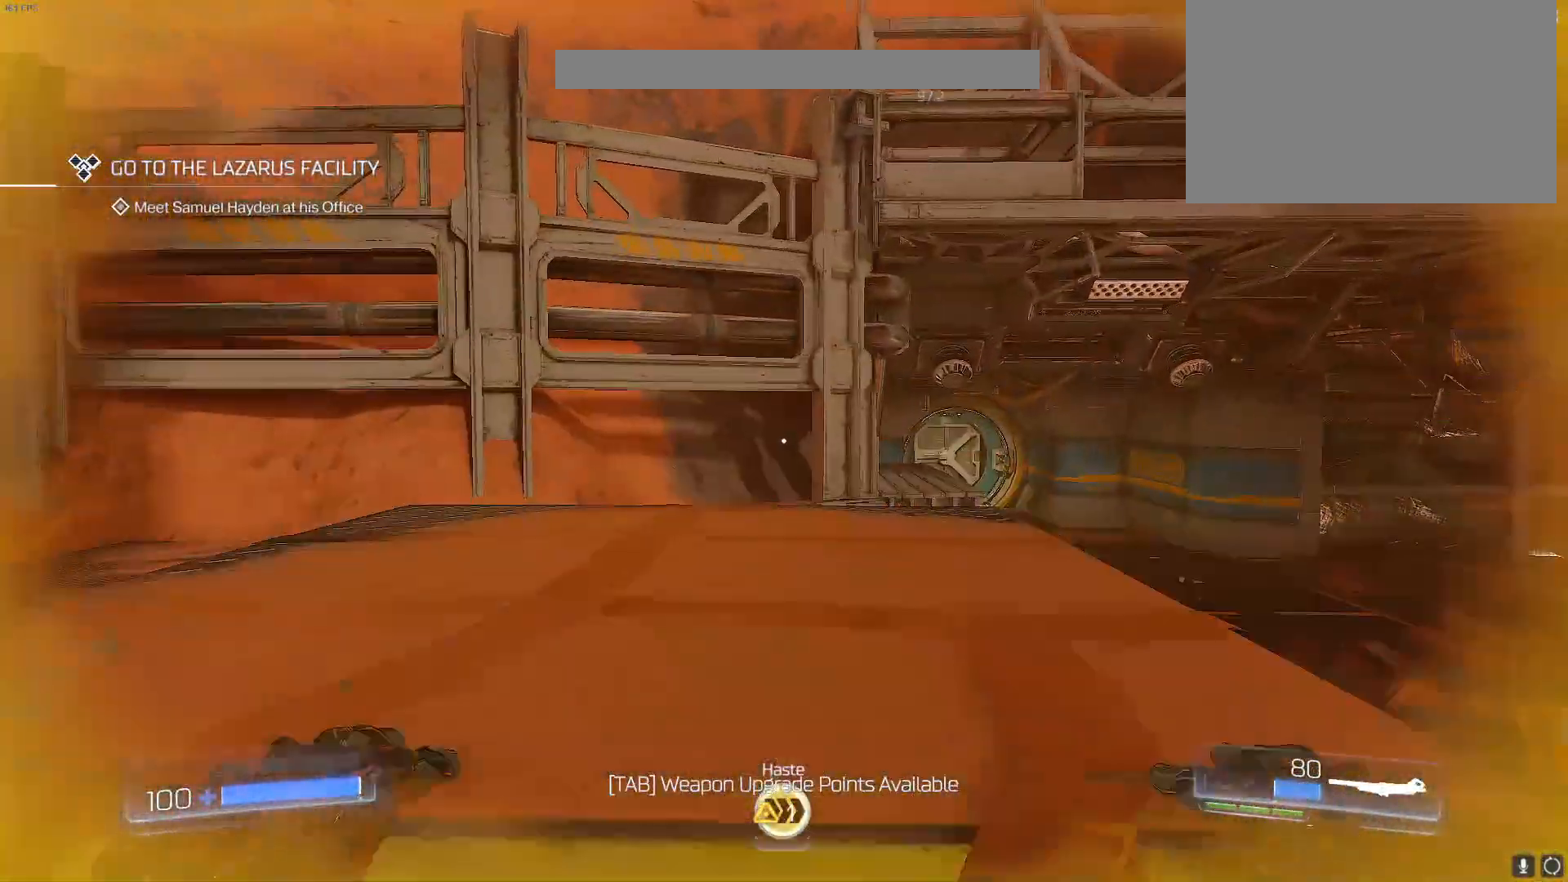
{"keys": [], "events": [[133, "a", "down"], [467, "a", "up"], [467, "w", "up"]]}
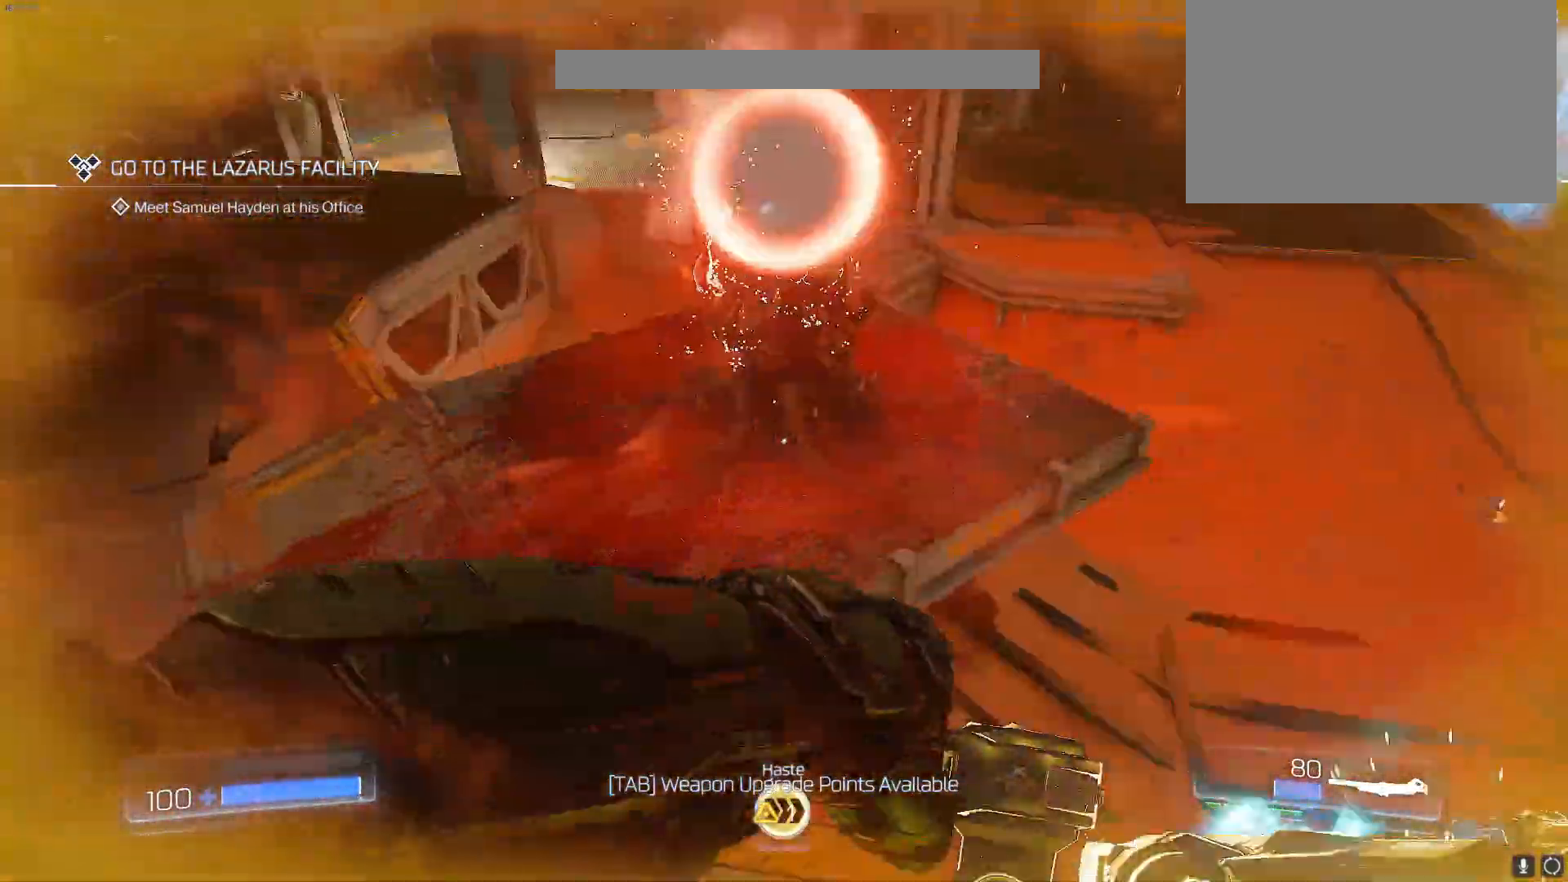
{"keys": ["w"], "events": [[350, "w", "down"]]}
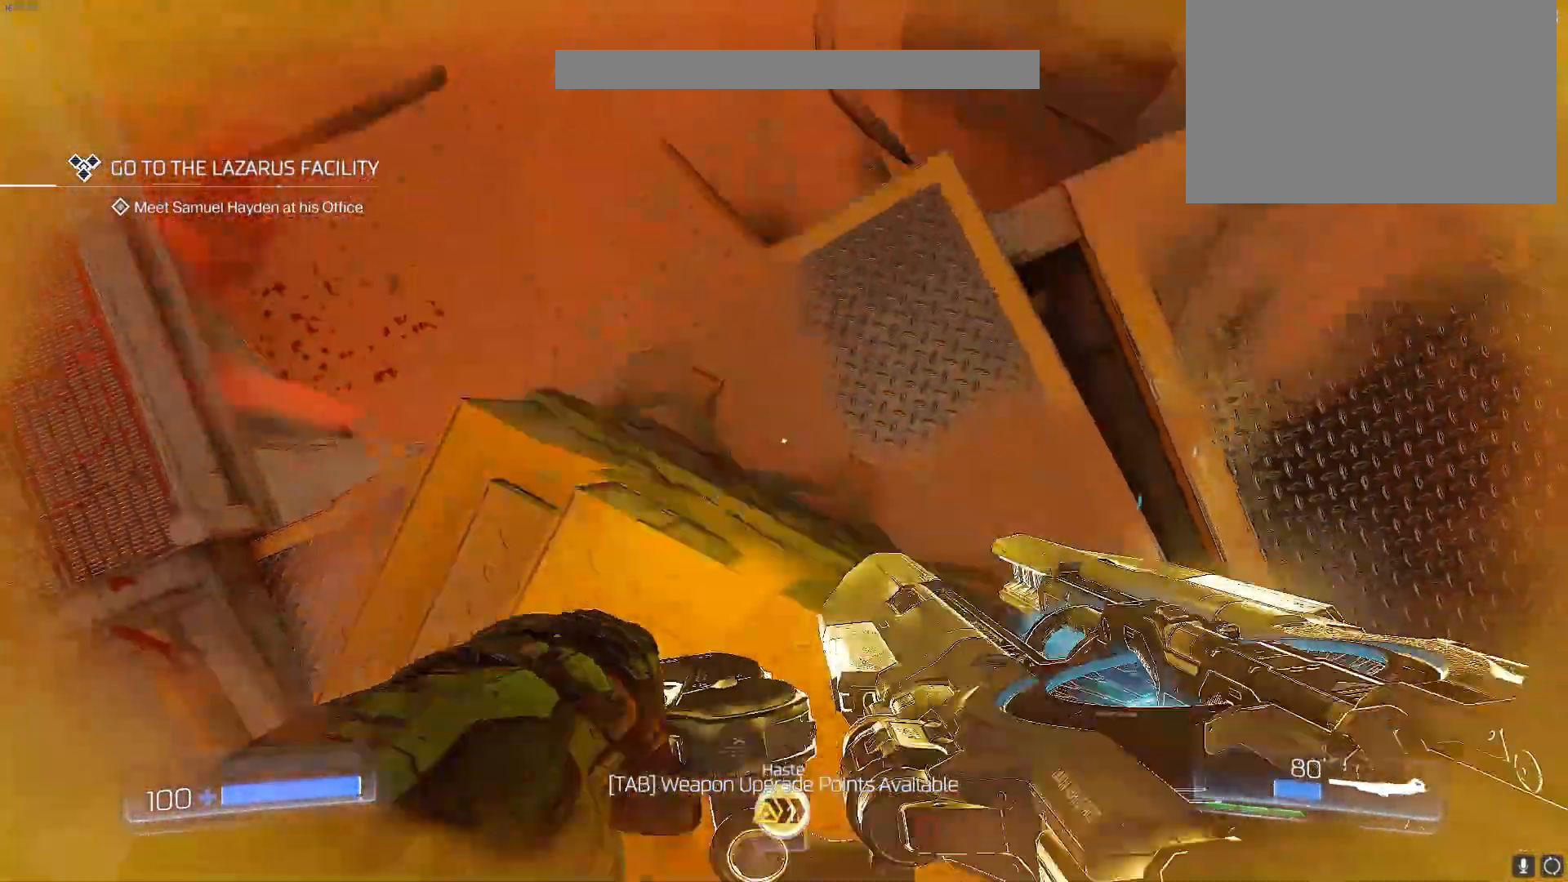
{"keys": ["w"], "events": []}
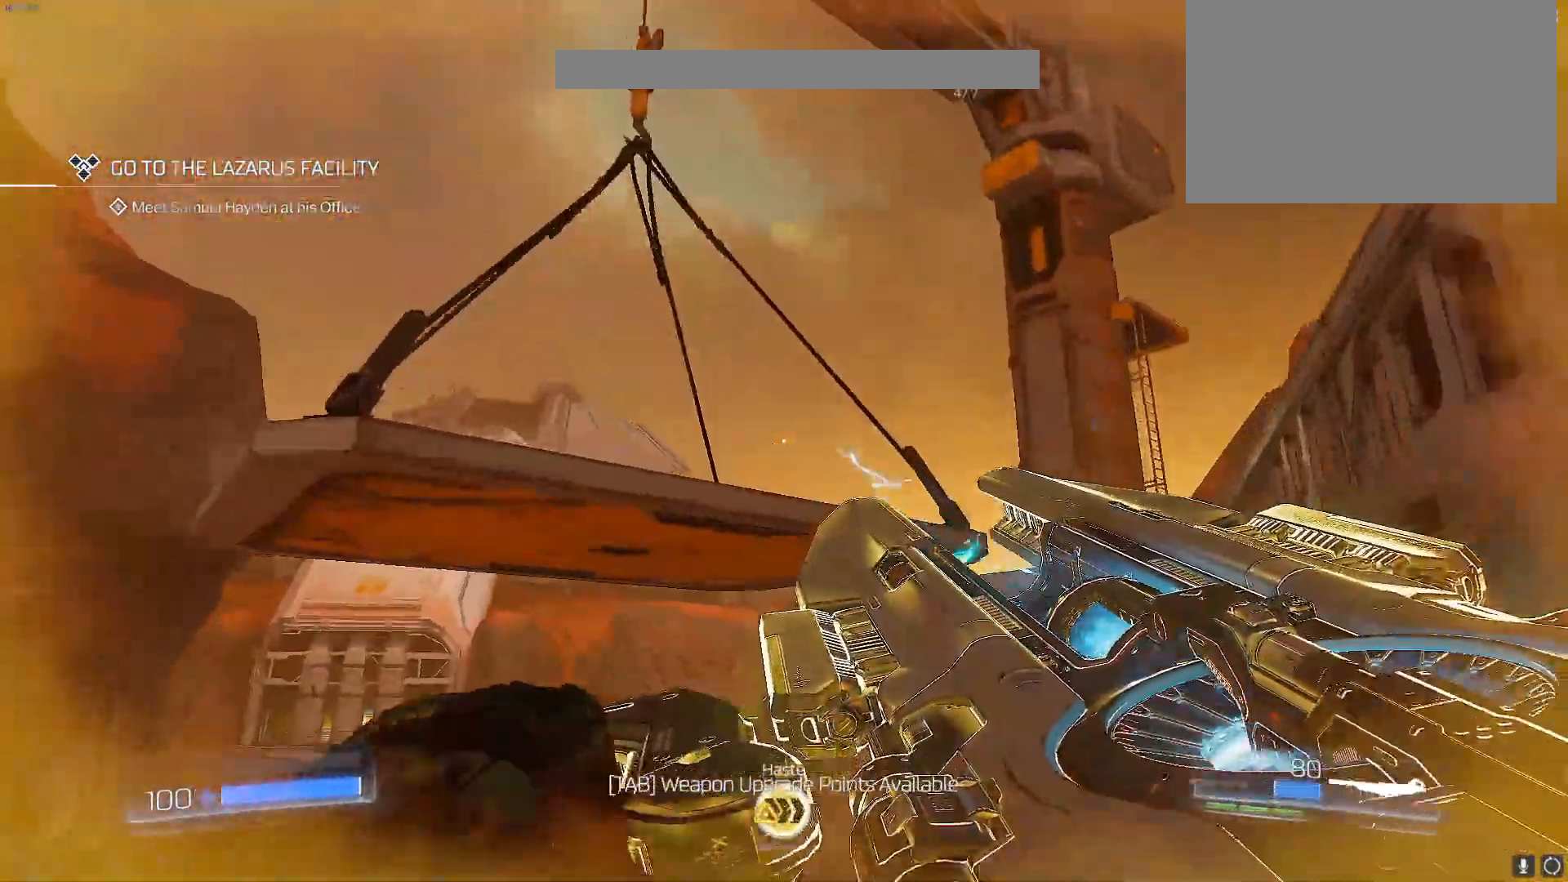
{"keys": ["w"], "events": []}
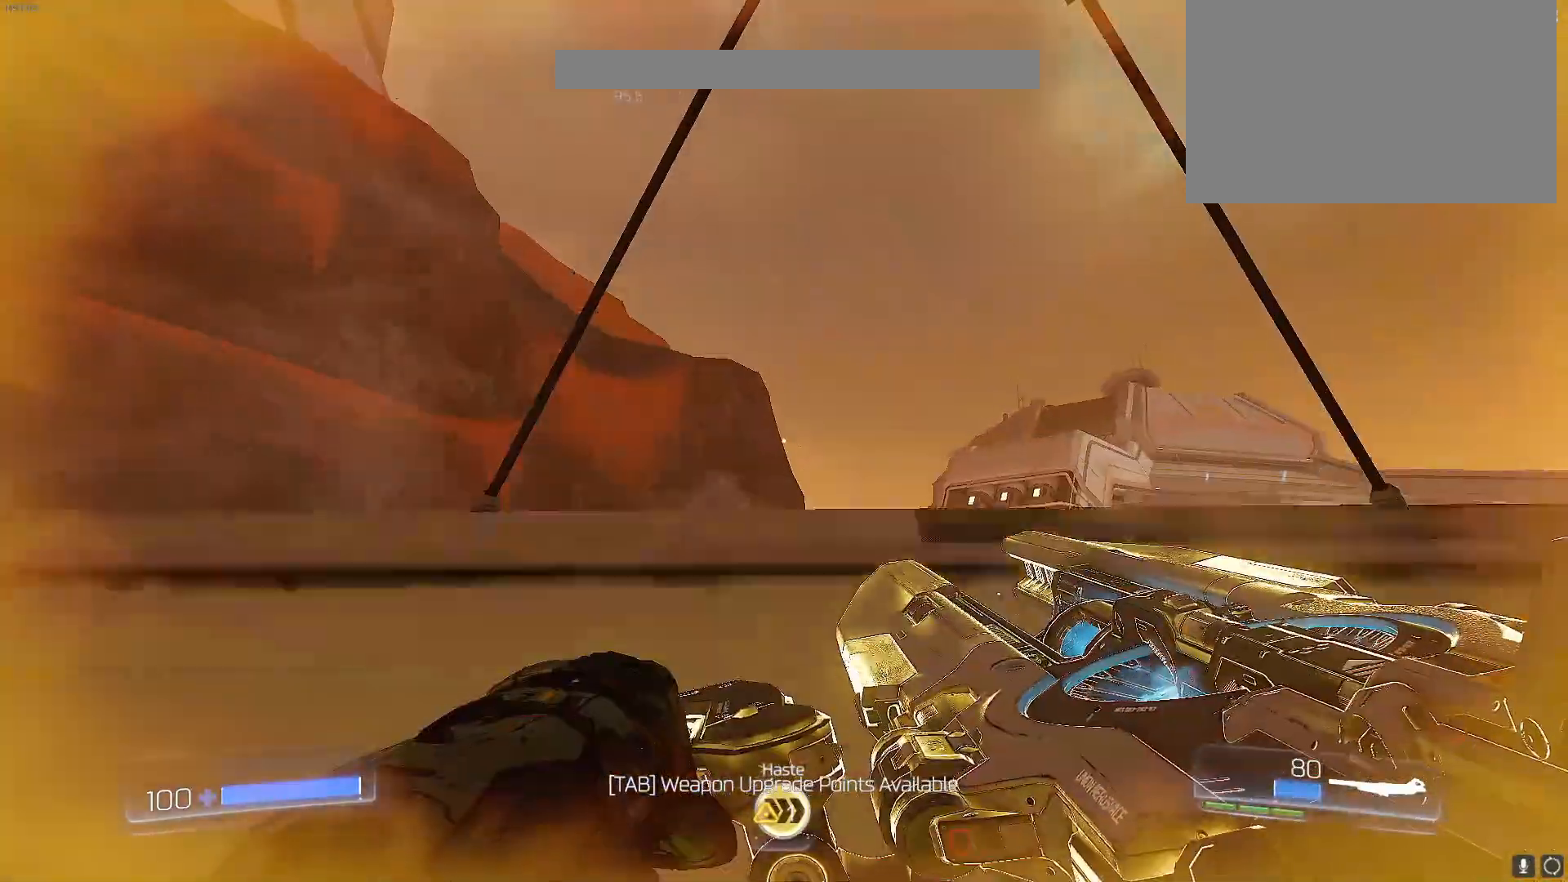
{"keys": ["w"], "events": []}
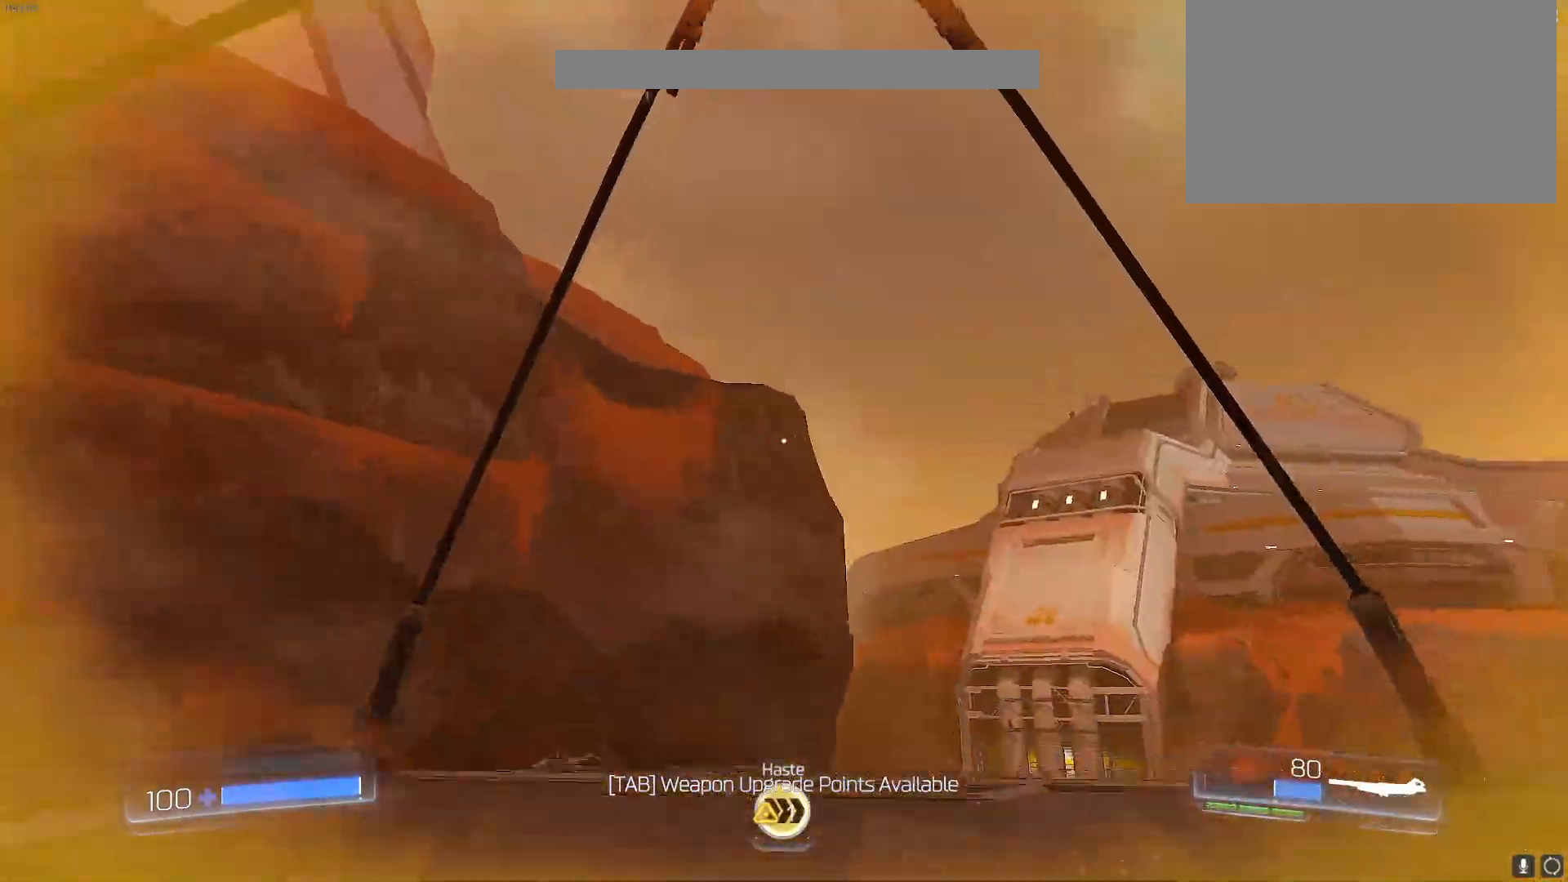
{"keys": ["w"], "events": []}
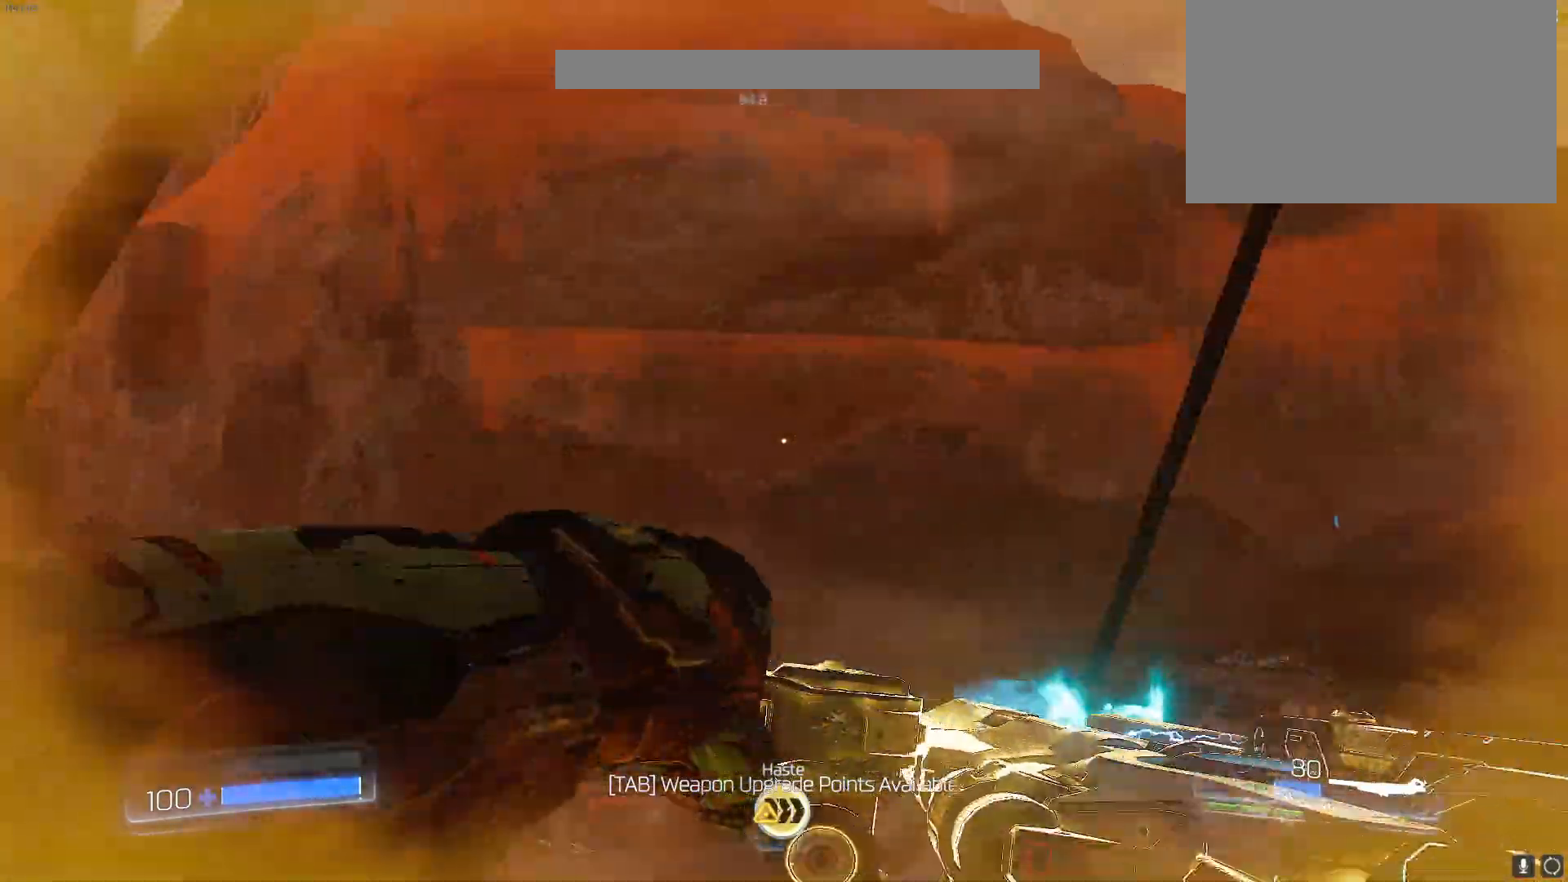
{"keys": ["w"], "events": []}
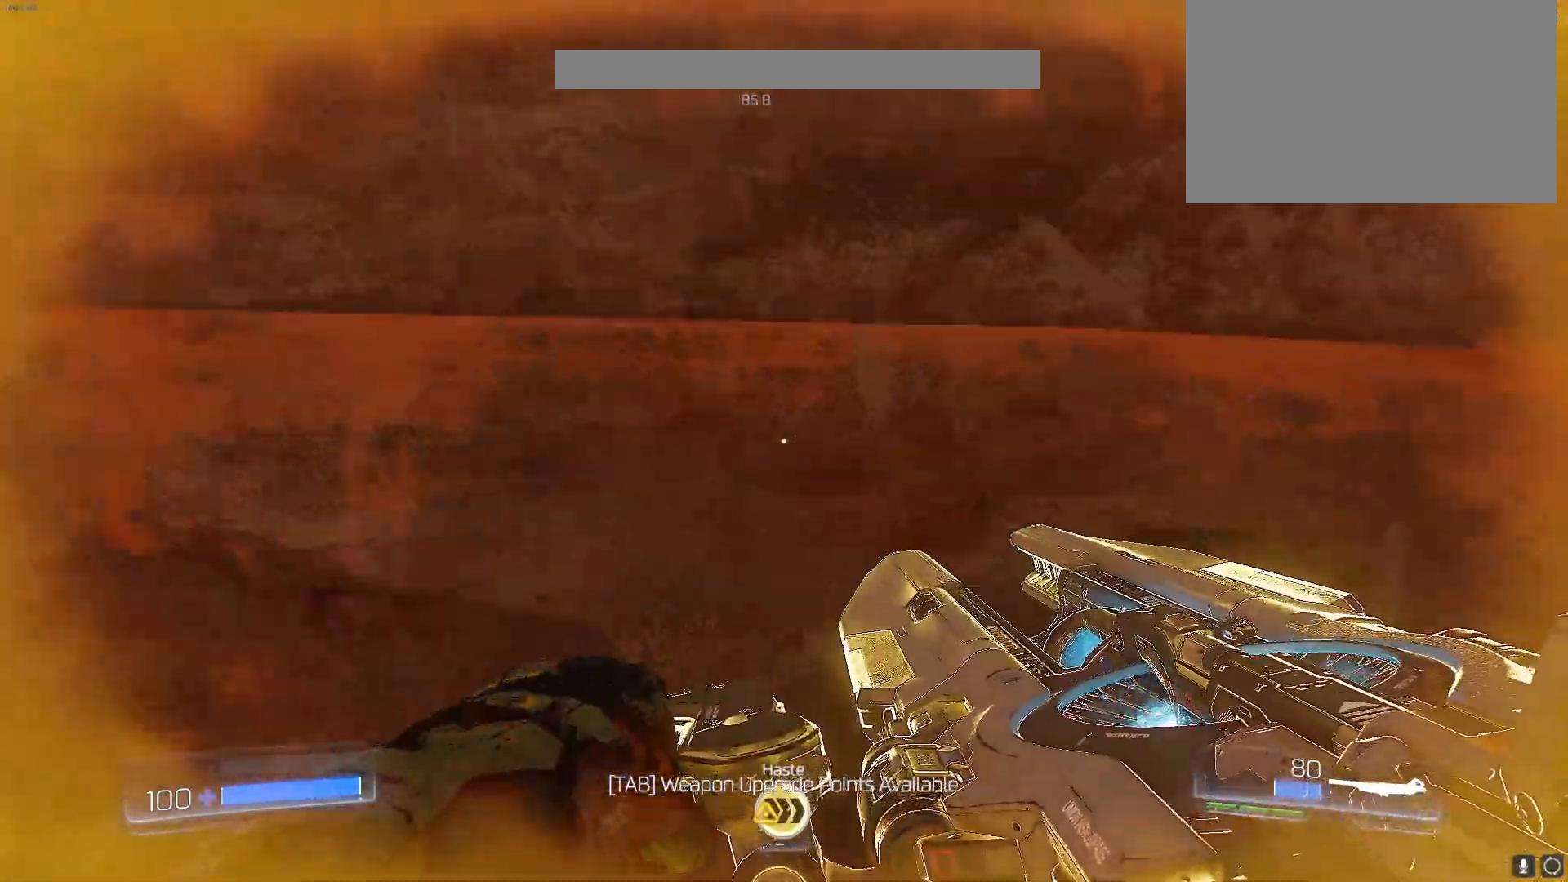
{"keys": ["w"], "events": []}
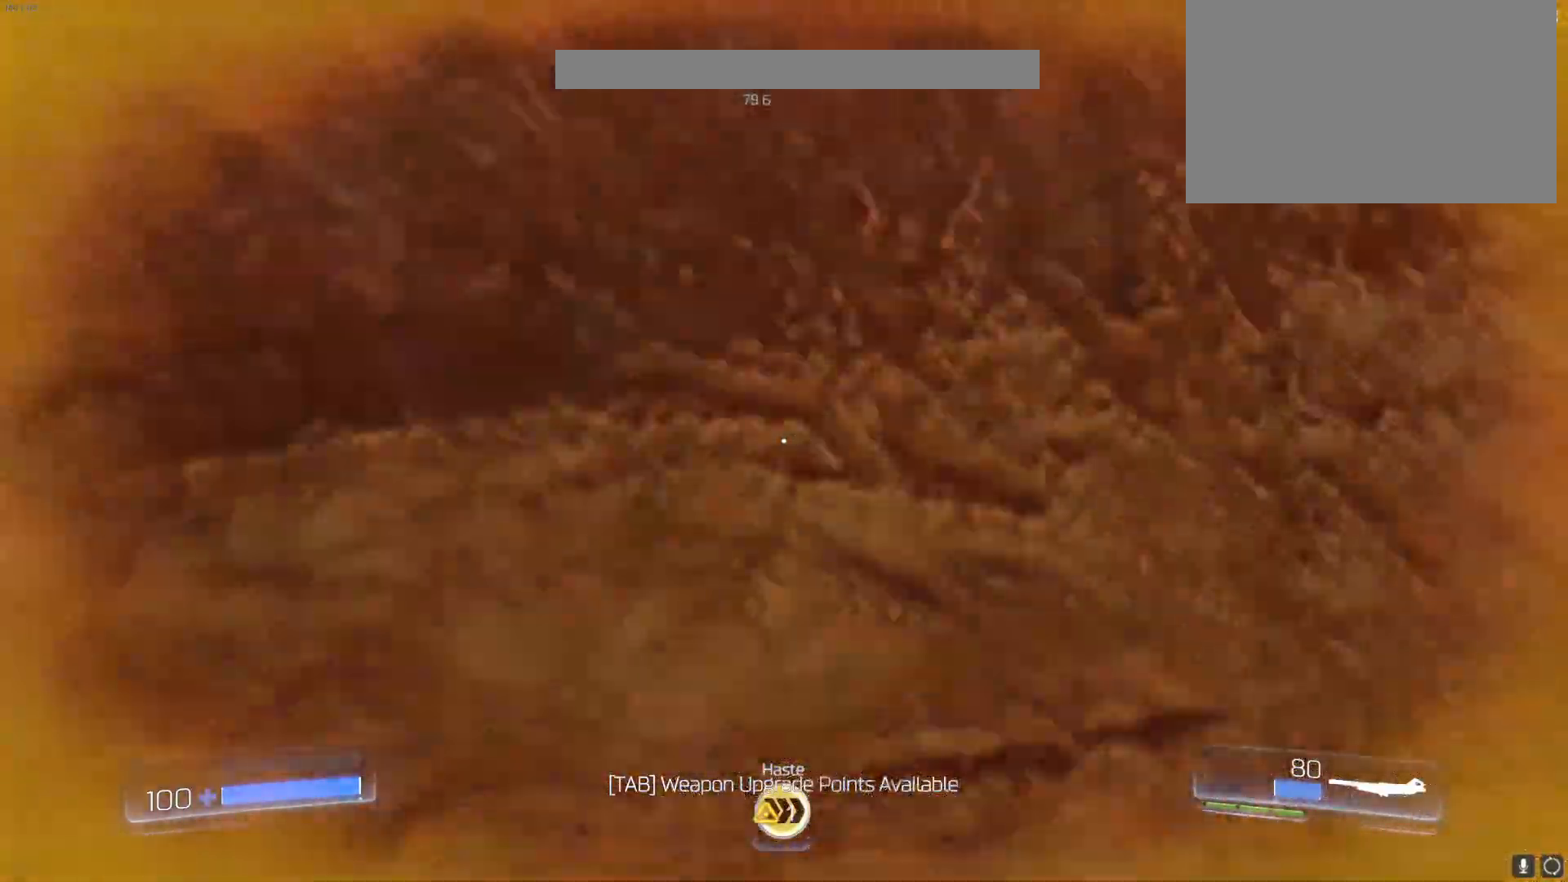
{"keys": ["w"], "events": []}
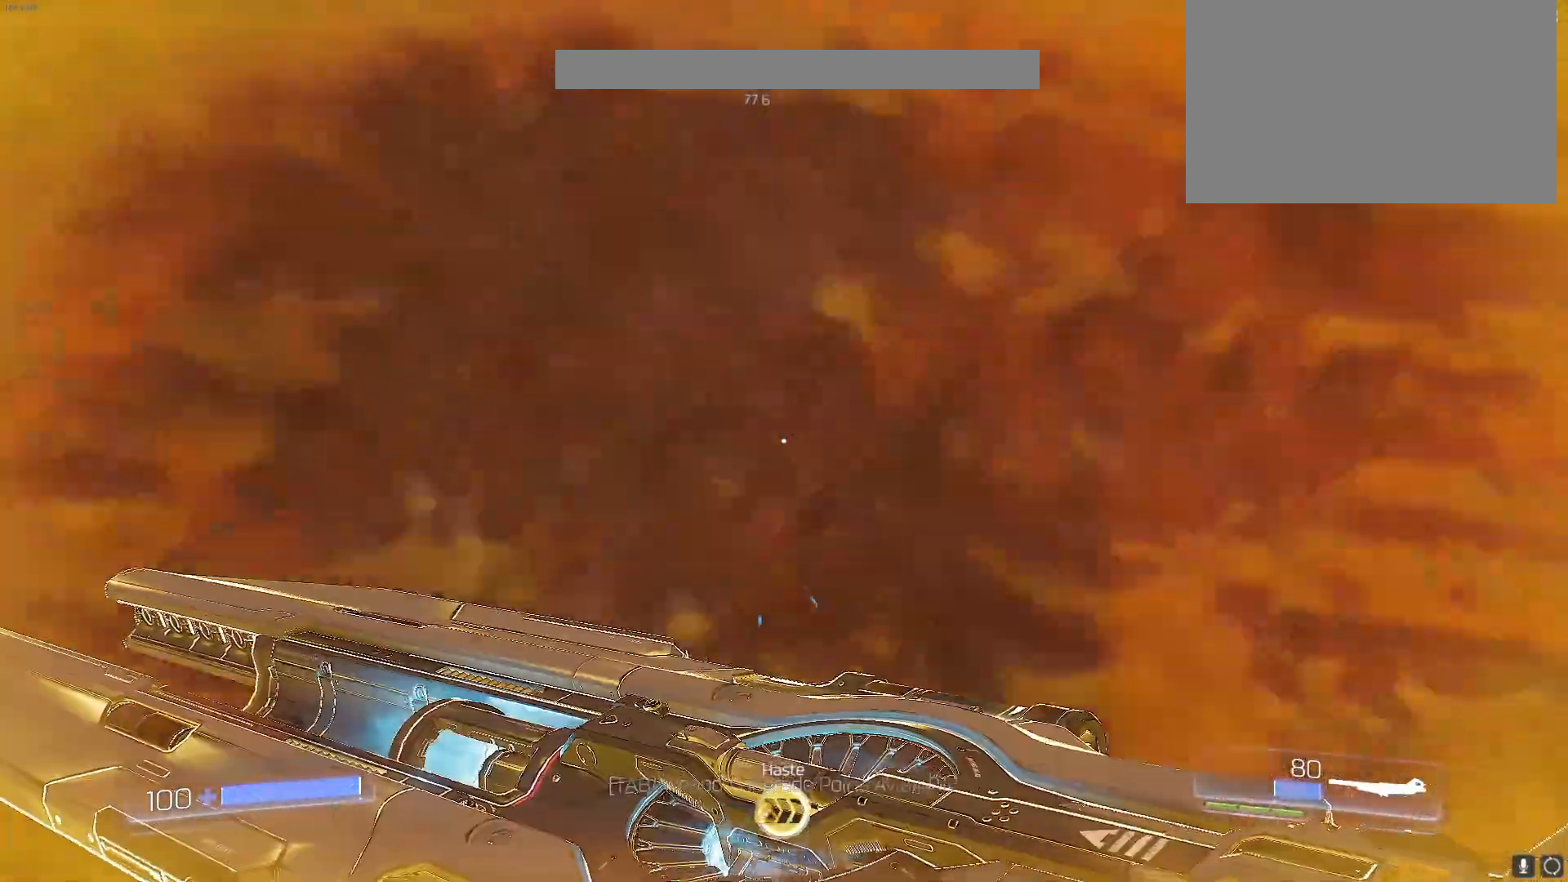
{"keys": ["w"], "events": []}
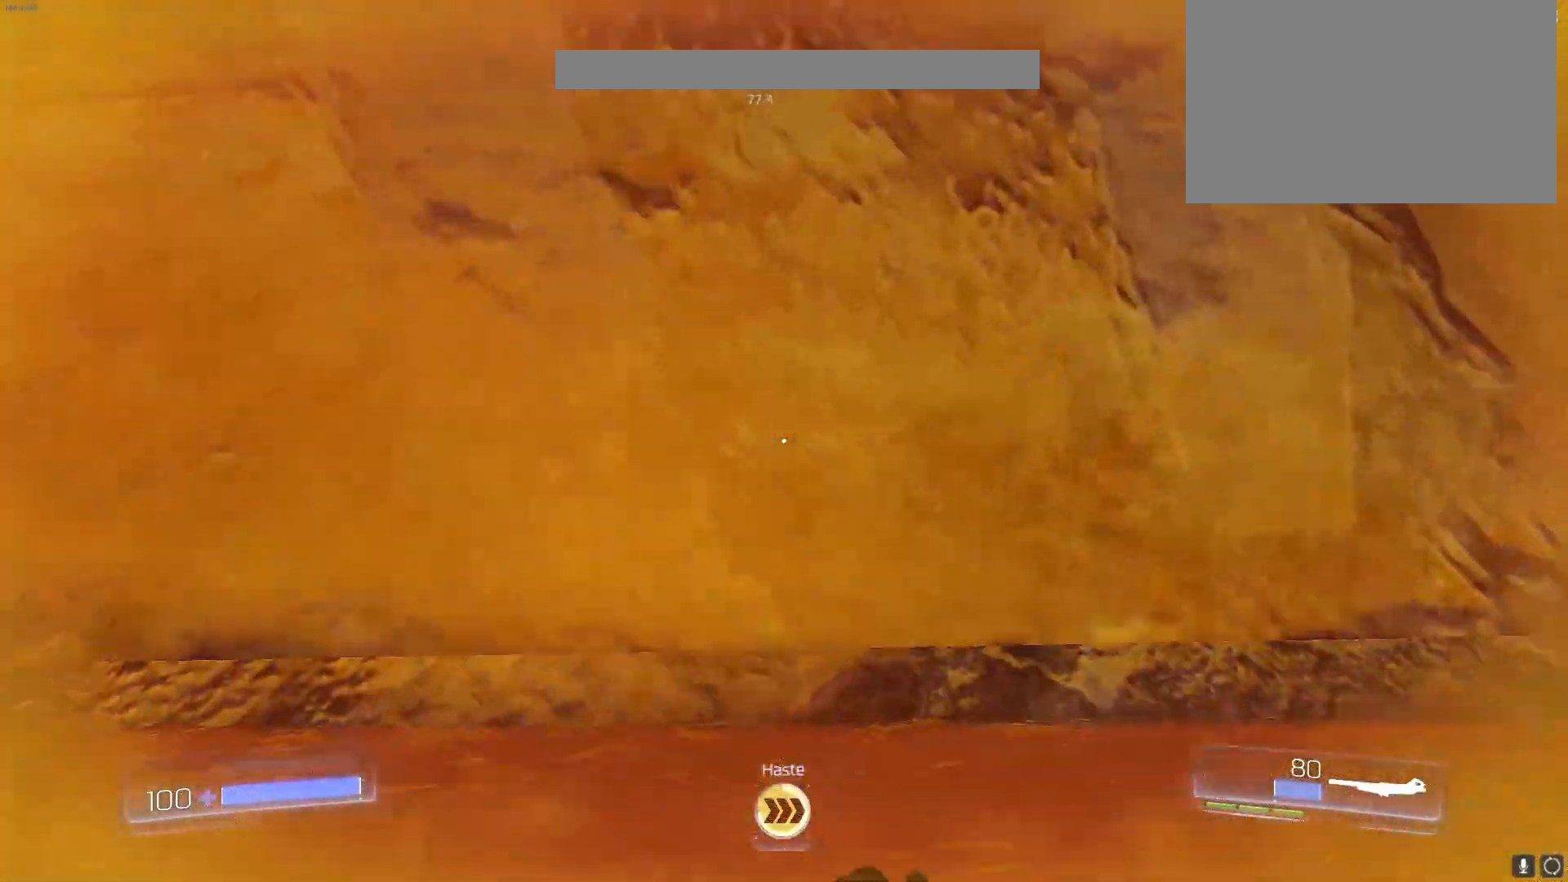
{"keys": ["w"], "events": []}
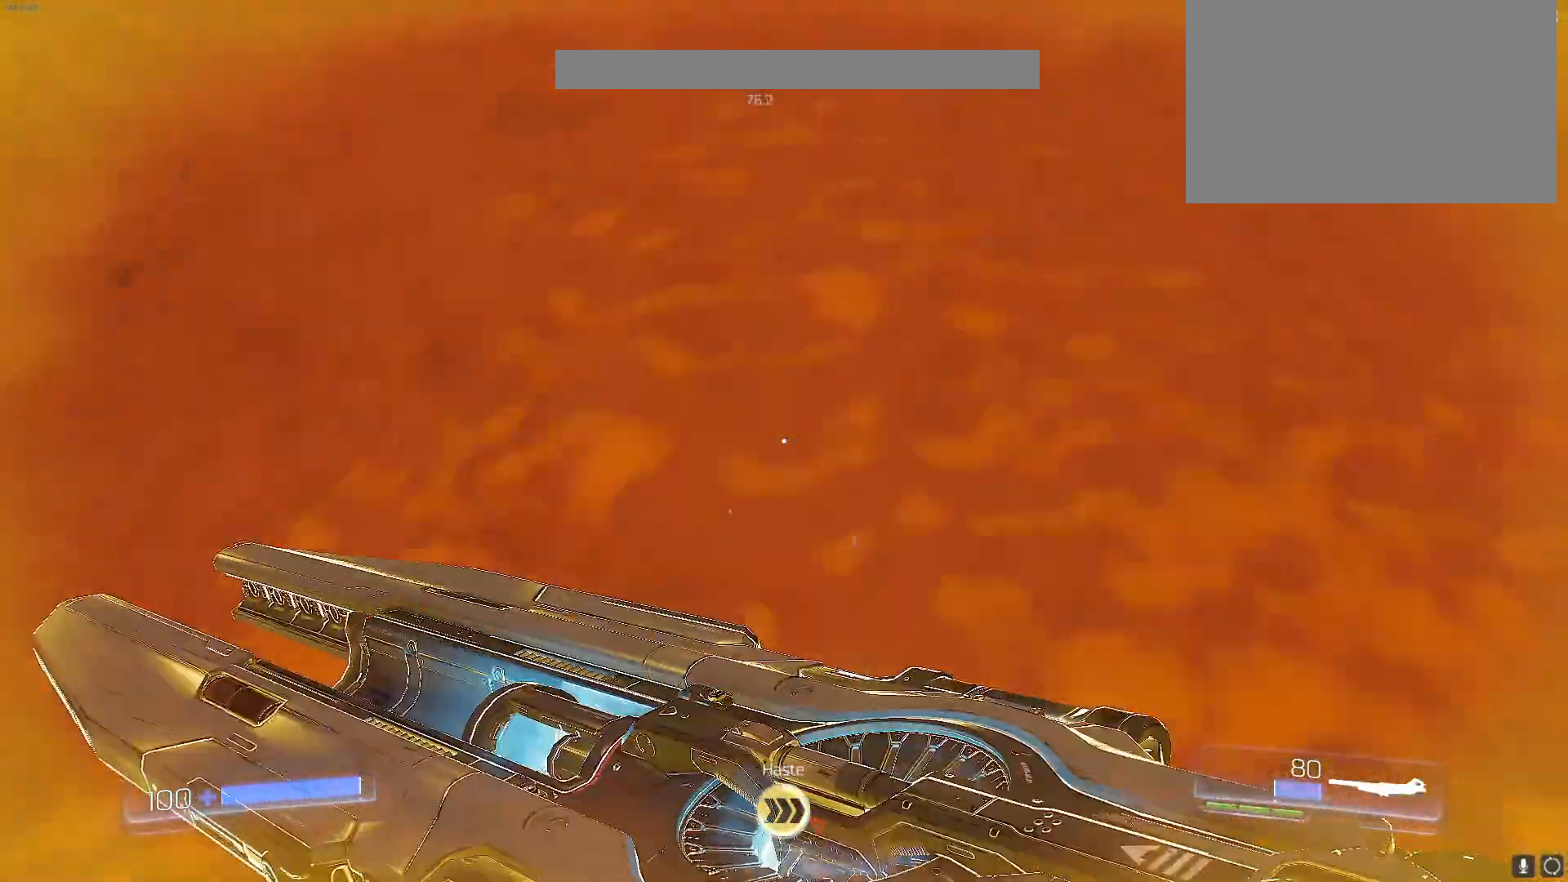
{"keys": ["w"], "events": []}
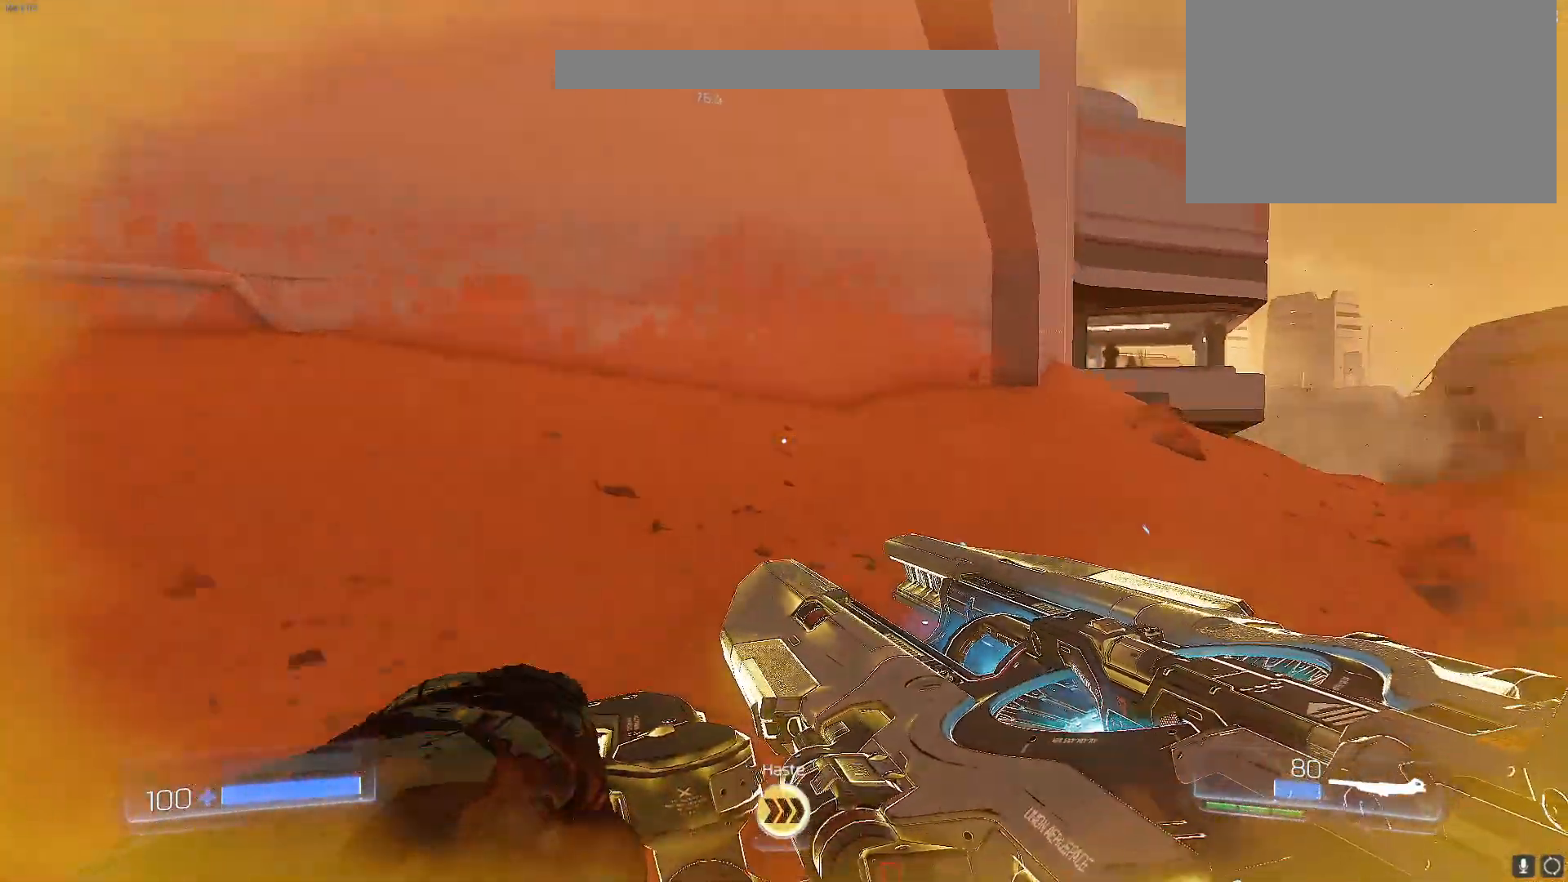
{"keys": ["w"], "events": []}
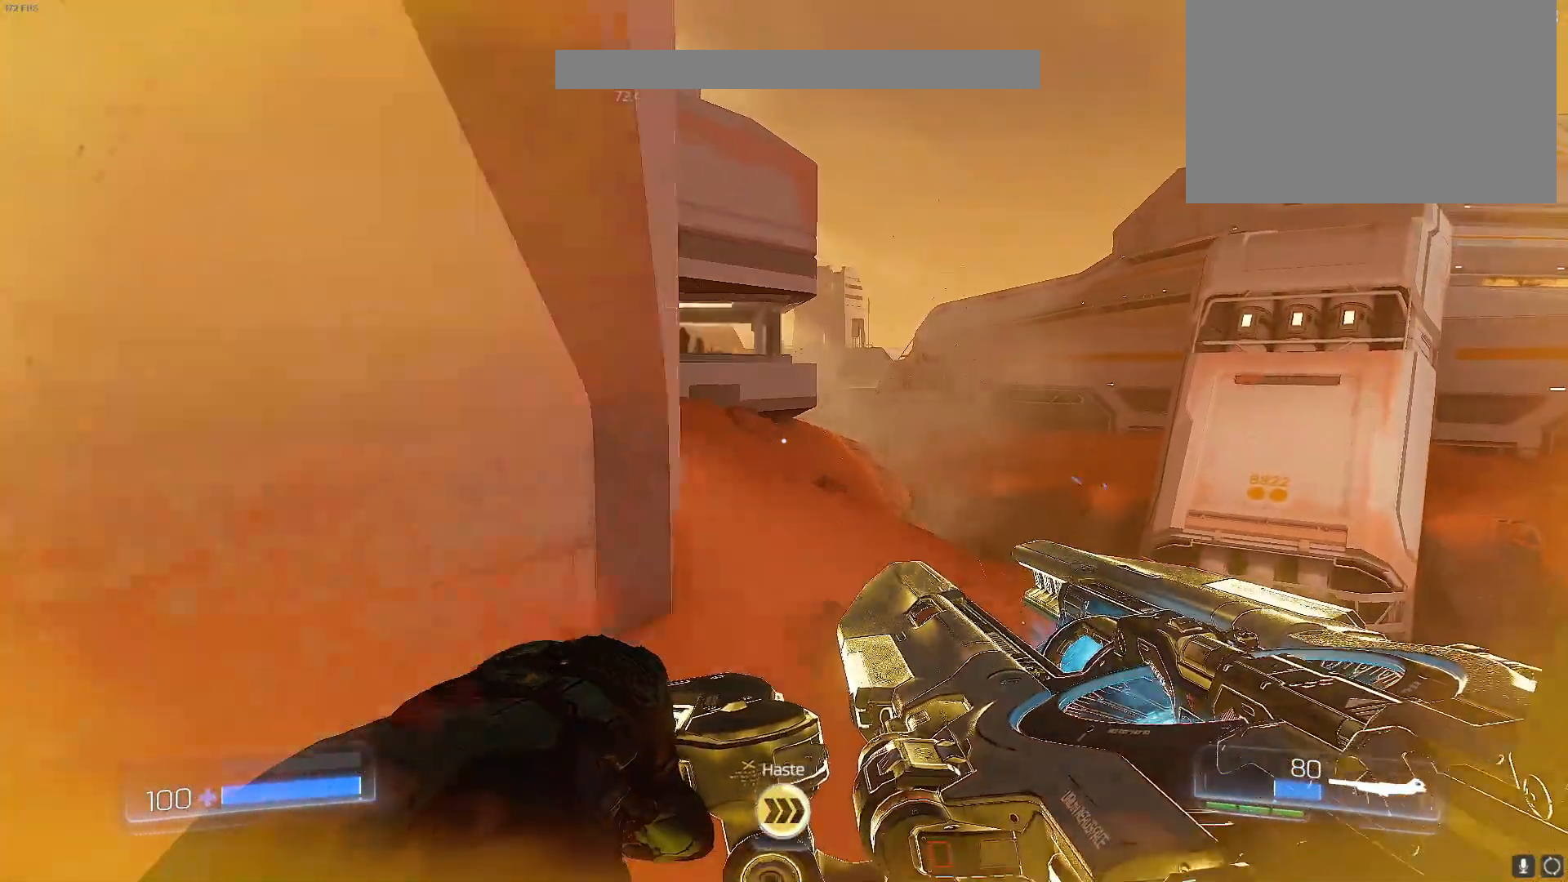
{"keys": ["w"], "events": []}
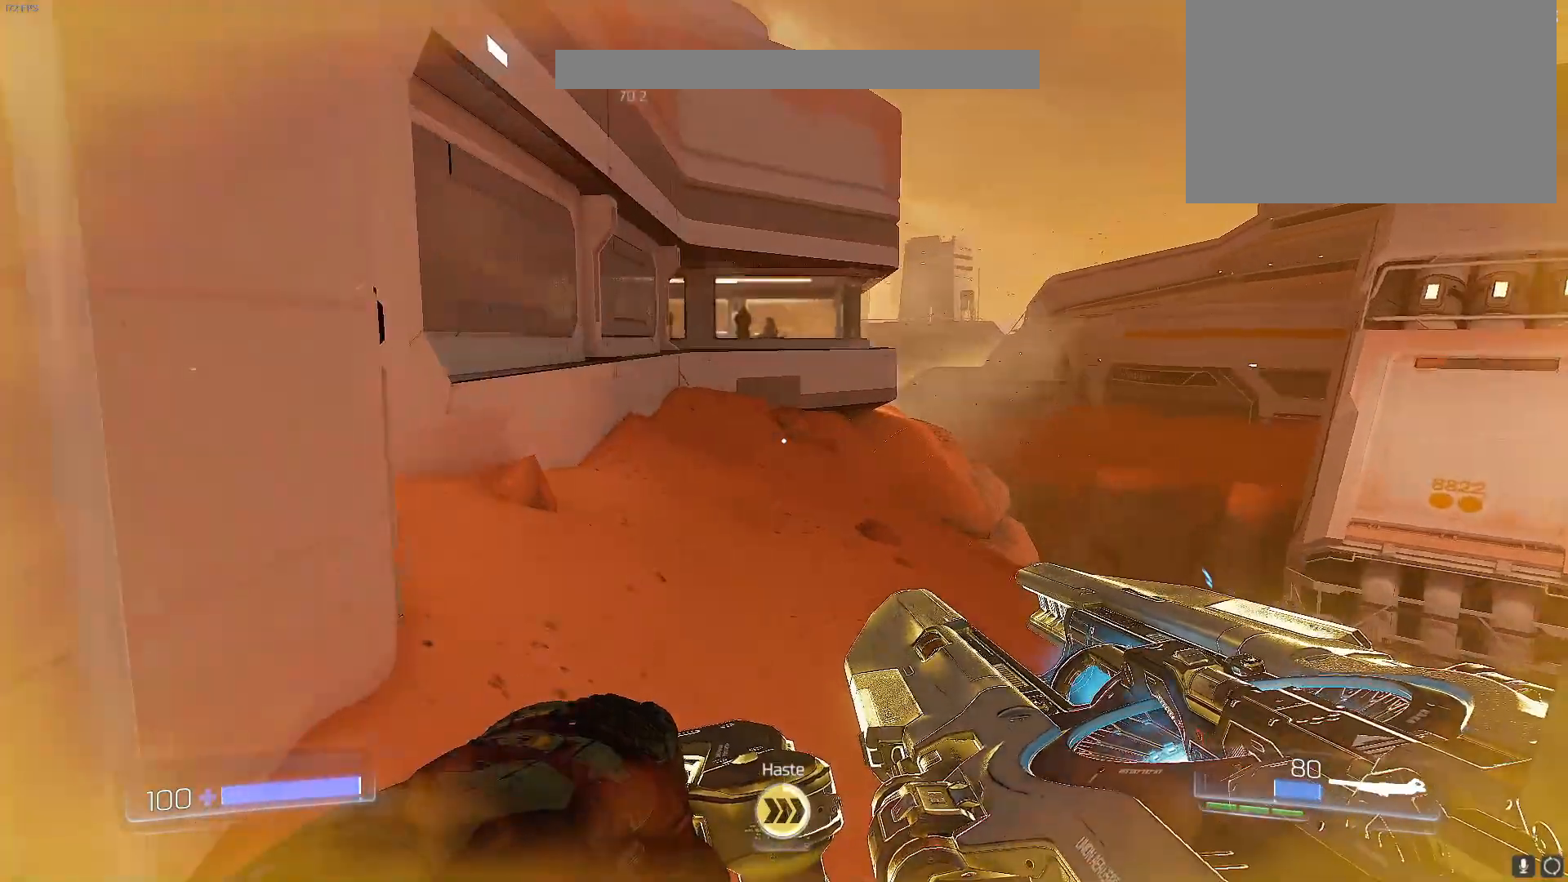
{"keys": ["w"], "events": []}
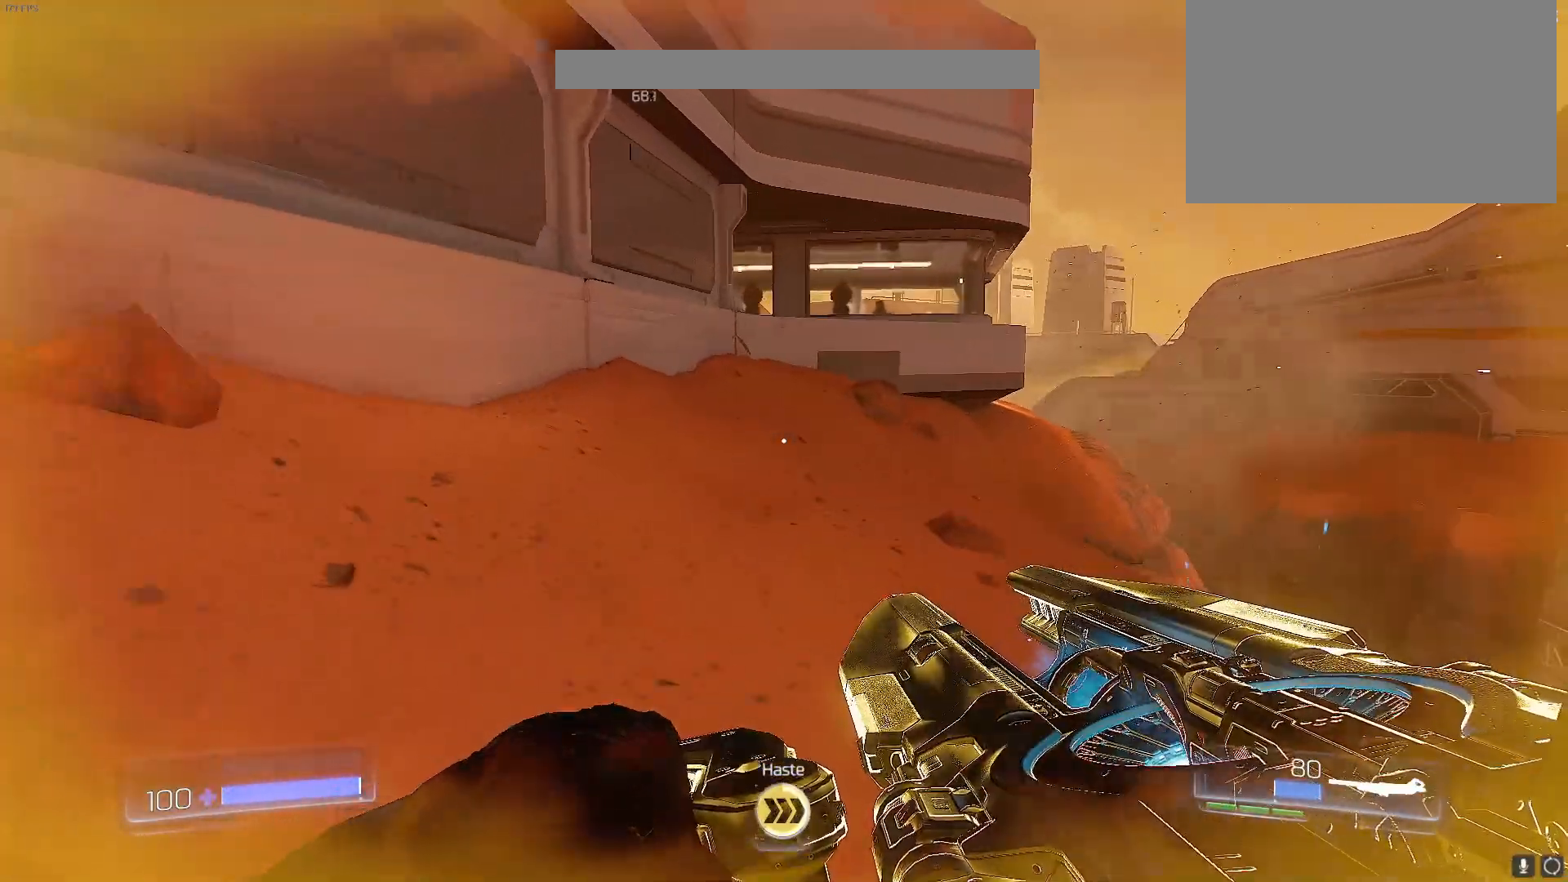
{"keys": ["w"], "events": []}
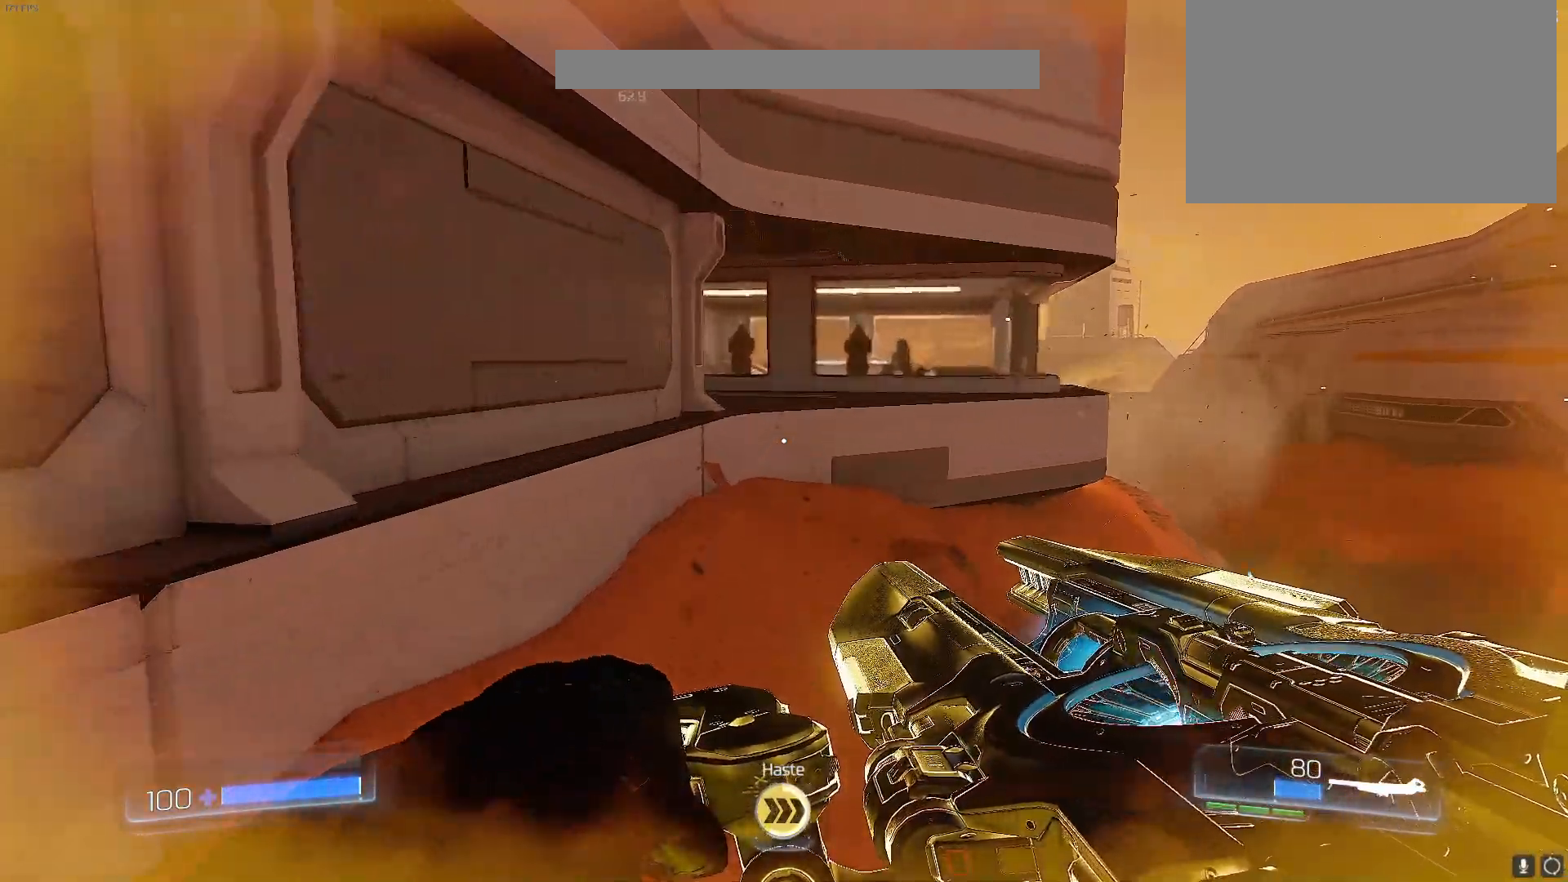
{"keys": ["w"], "events": []}
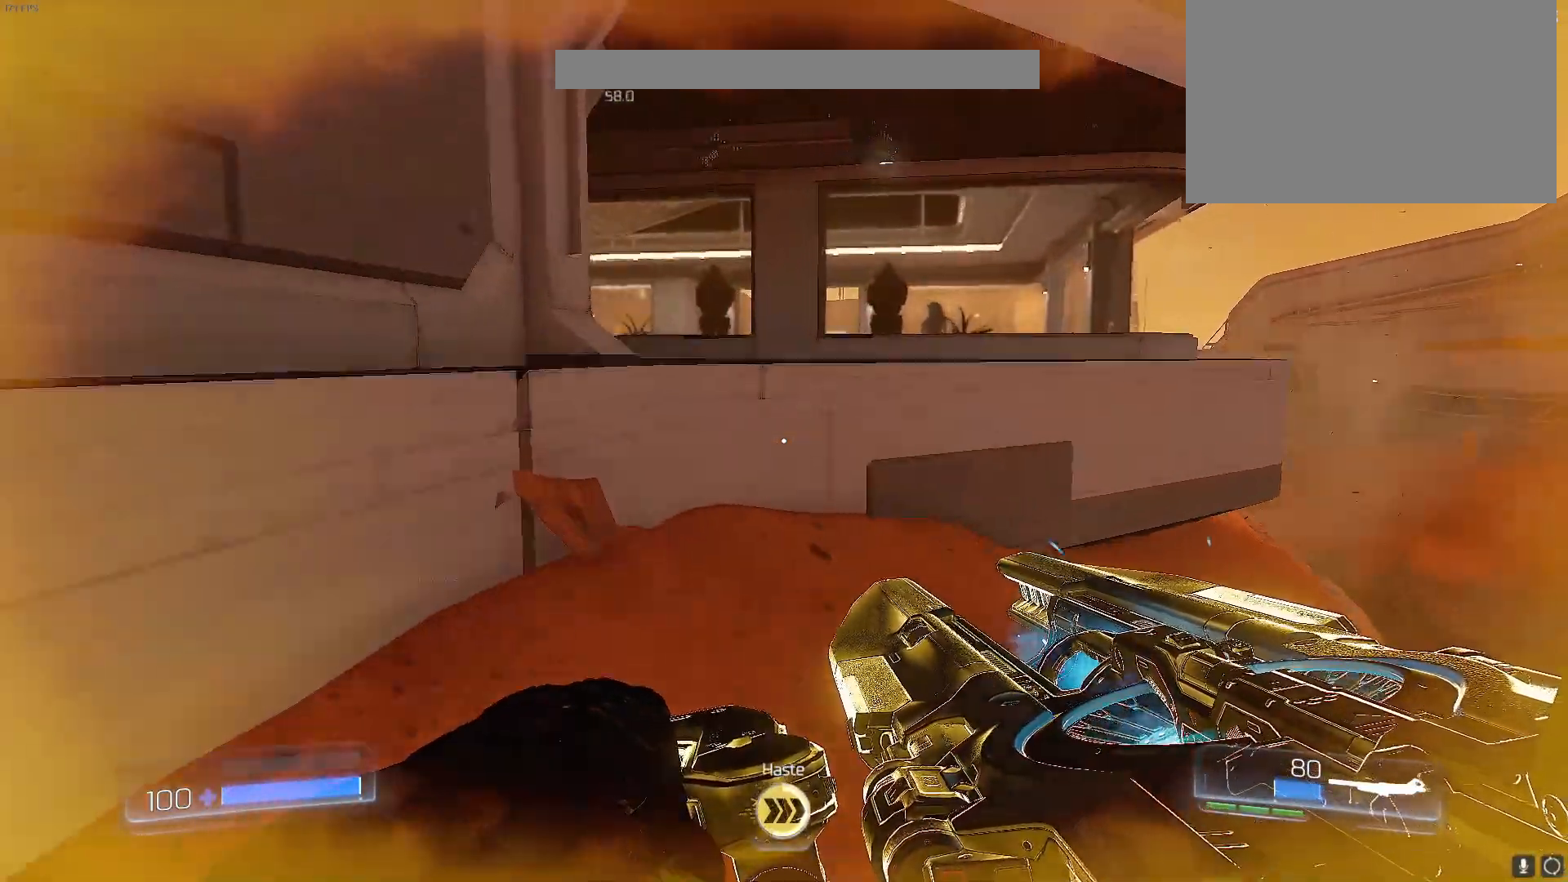
{"keys": ["w"], "events": []}
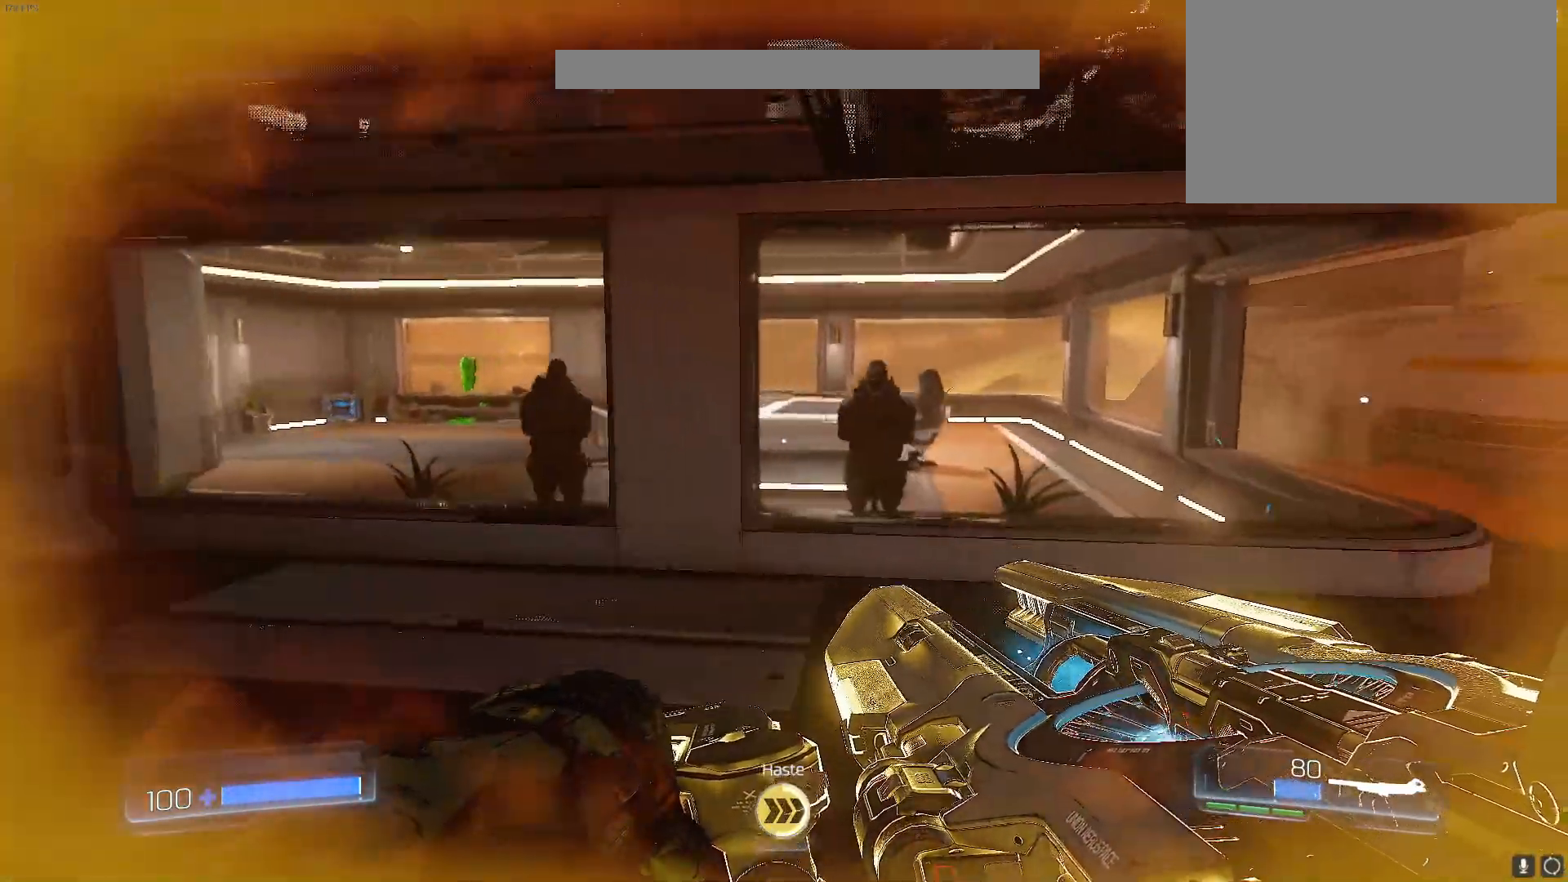
{"keys": ["d", "w"], "events": [[50, "w", "up"], [417, "w", "down"], [467, "d", "down"]]}
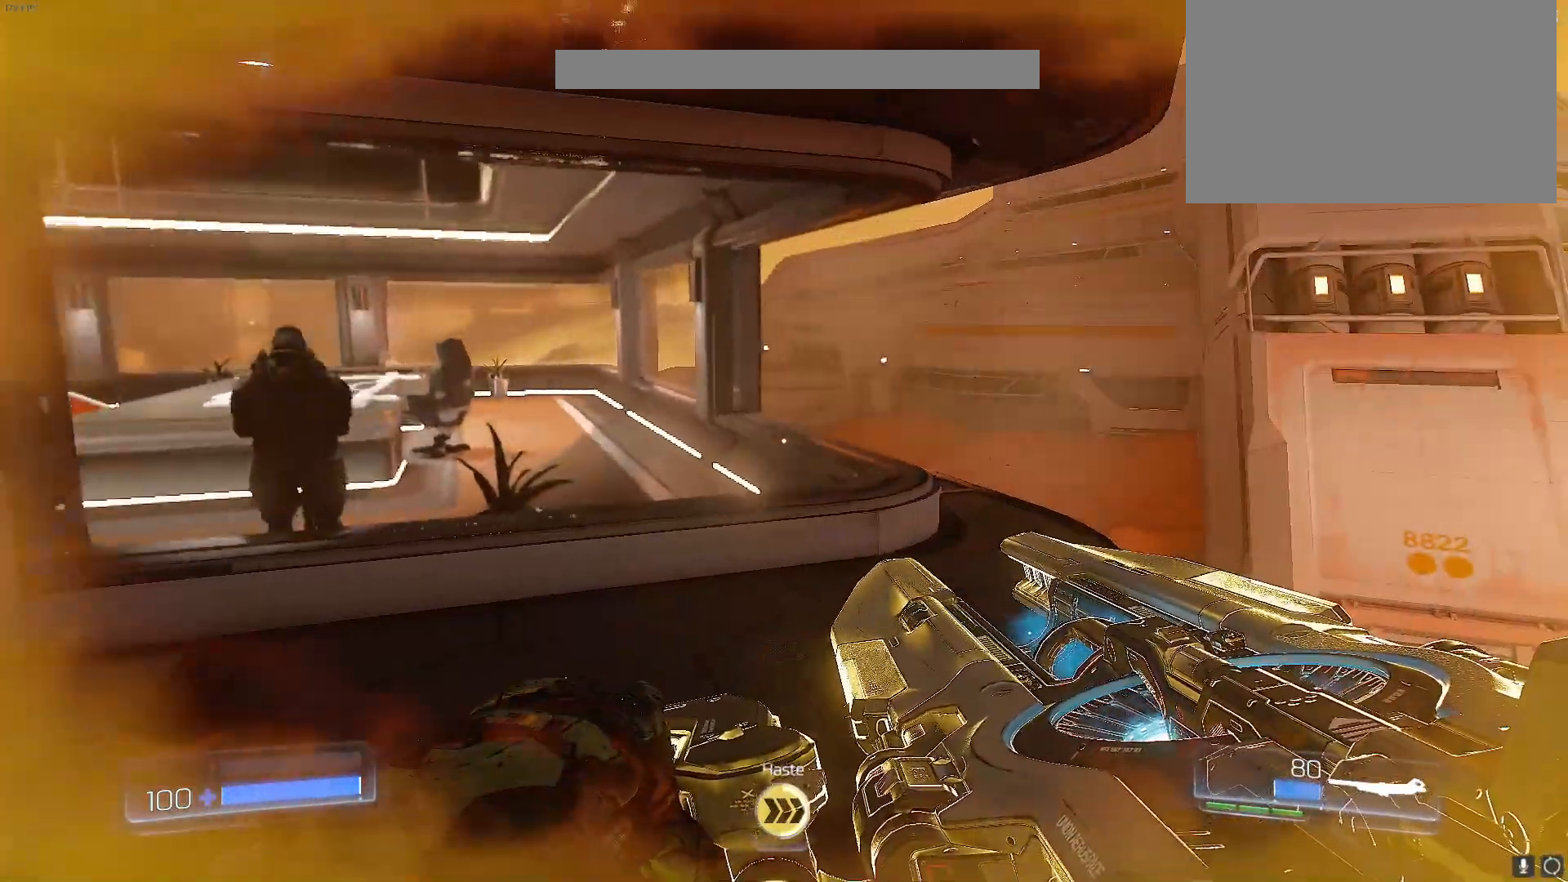
{"keys": [], "events": [[17, "d", "up"], [67, "w", "up"]]}